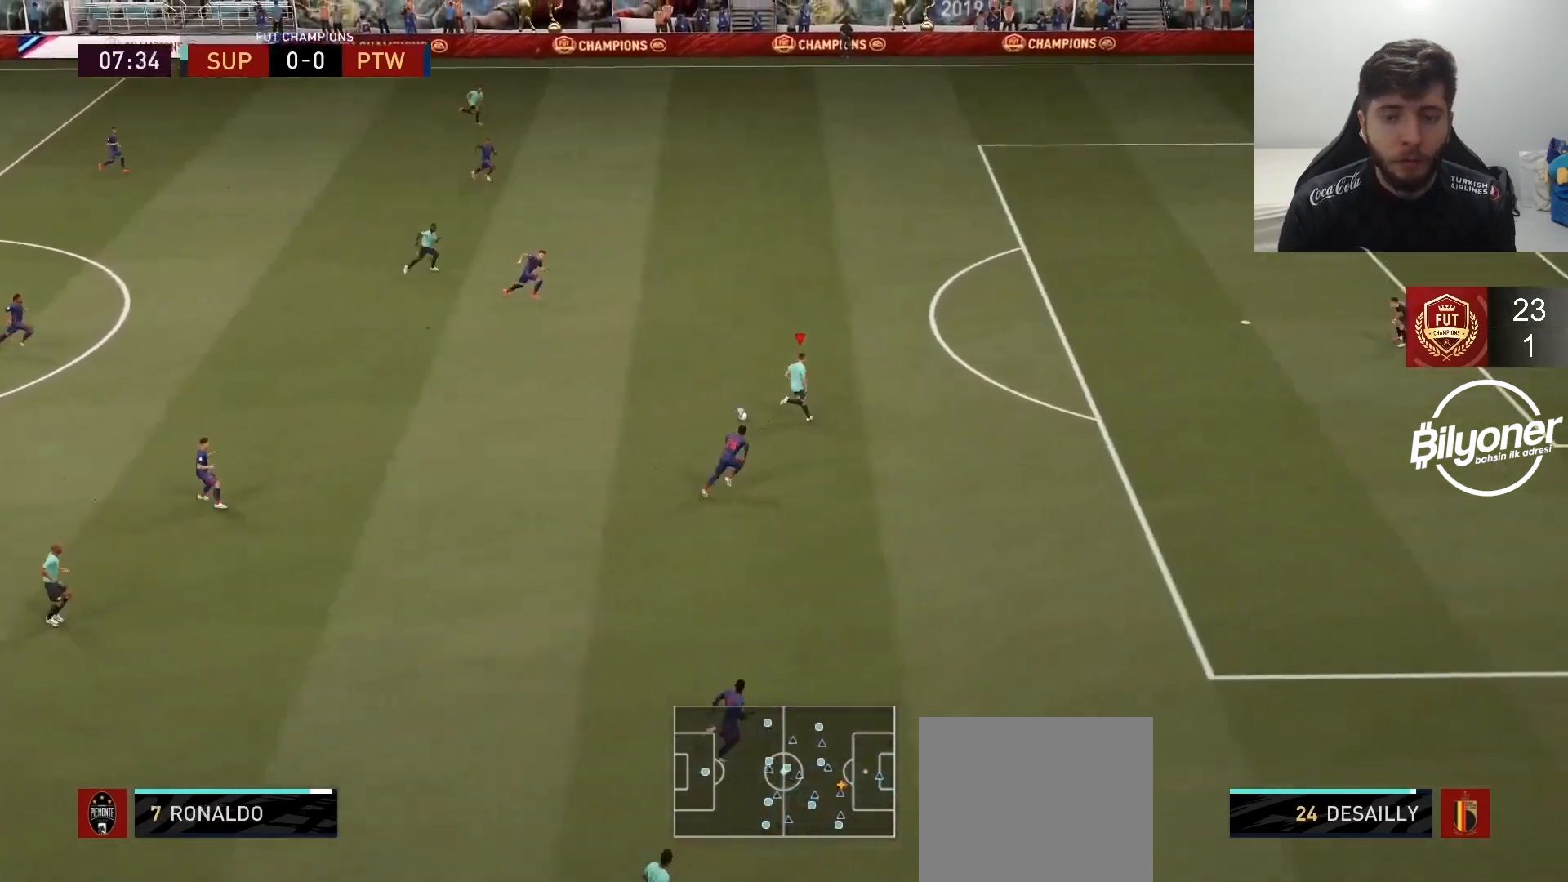
Gameplay with a controller (PlayStation layout); each line is a JSON object with the inputs held at the frame after it. "events" lists button and stick changes between this image and that frame as [ms after this image, input, new state], when the widget could be followed in between.
{"buttons": [], "left_stick": "up-right", "right_stick": "center", "events": []}
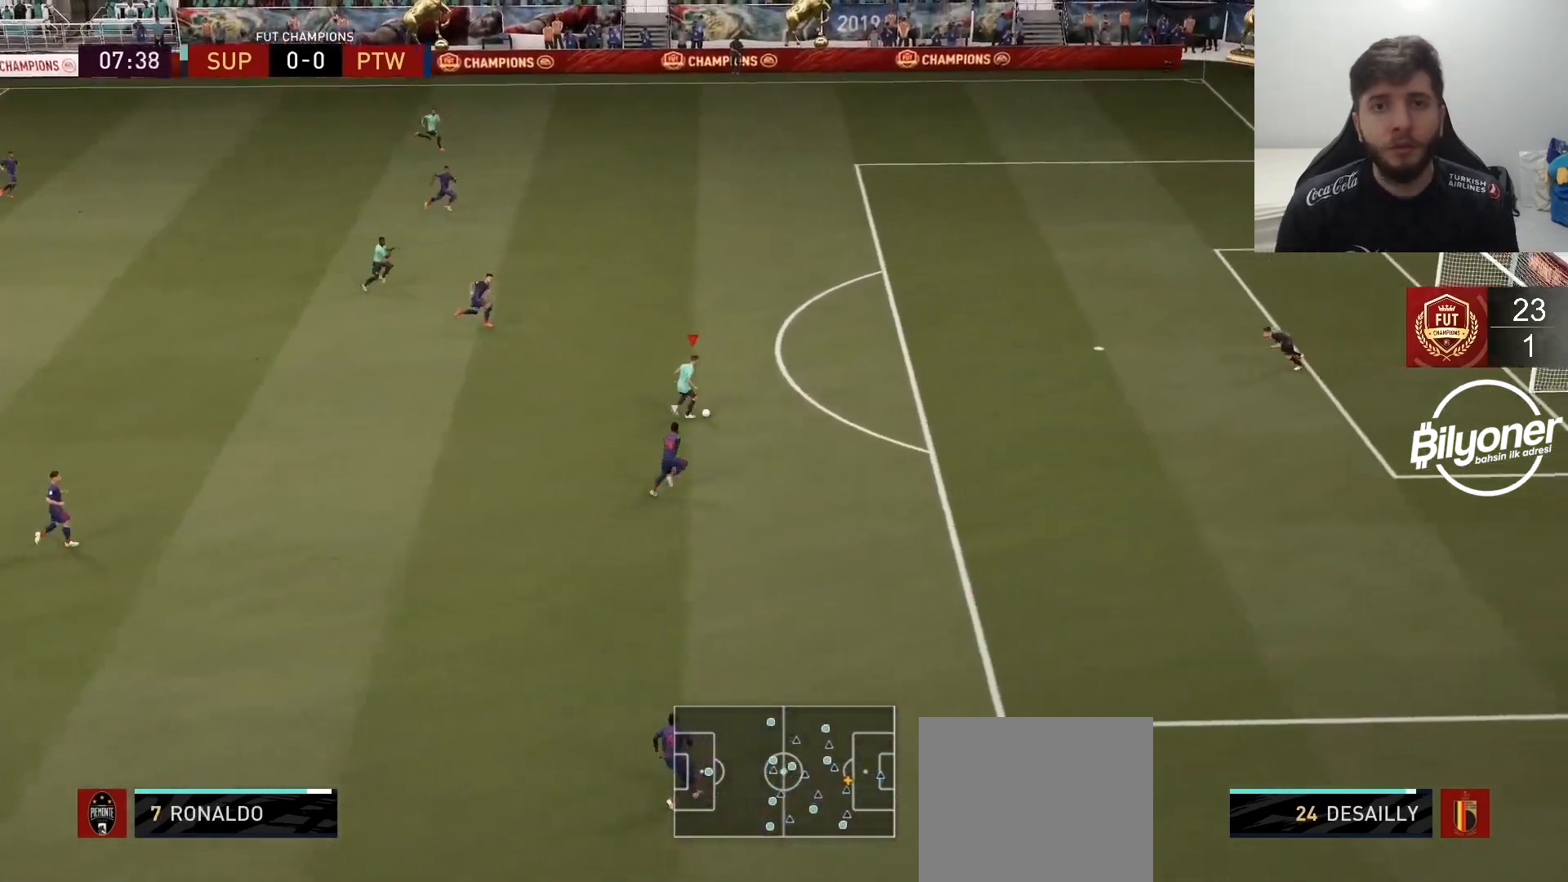
{"buttons": [], "left_stick": "up-right", "right_stick": "center", "events": []}
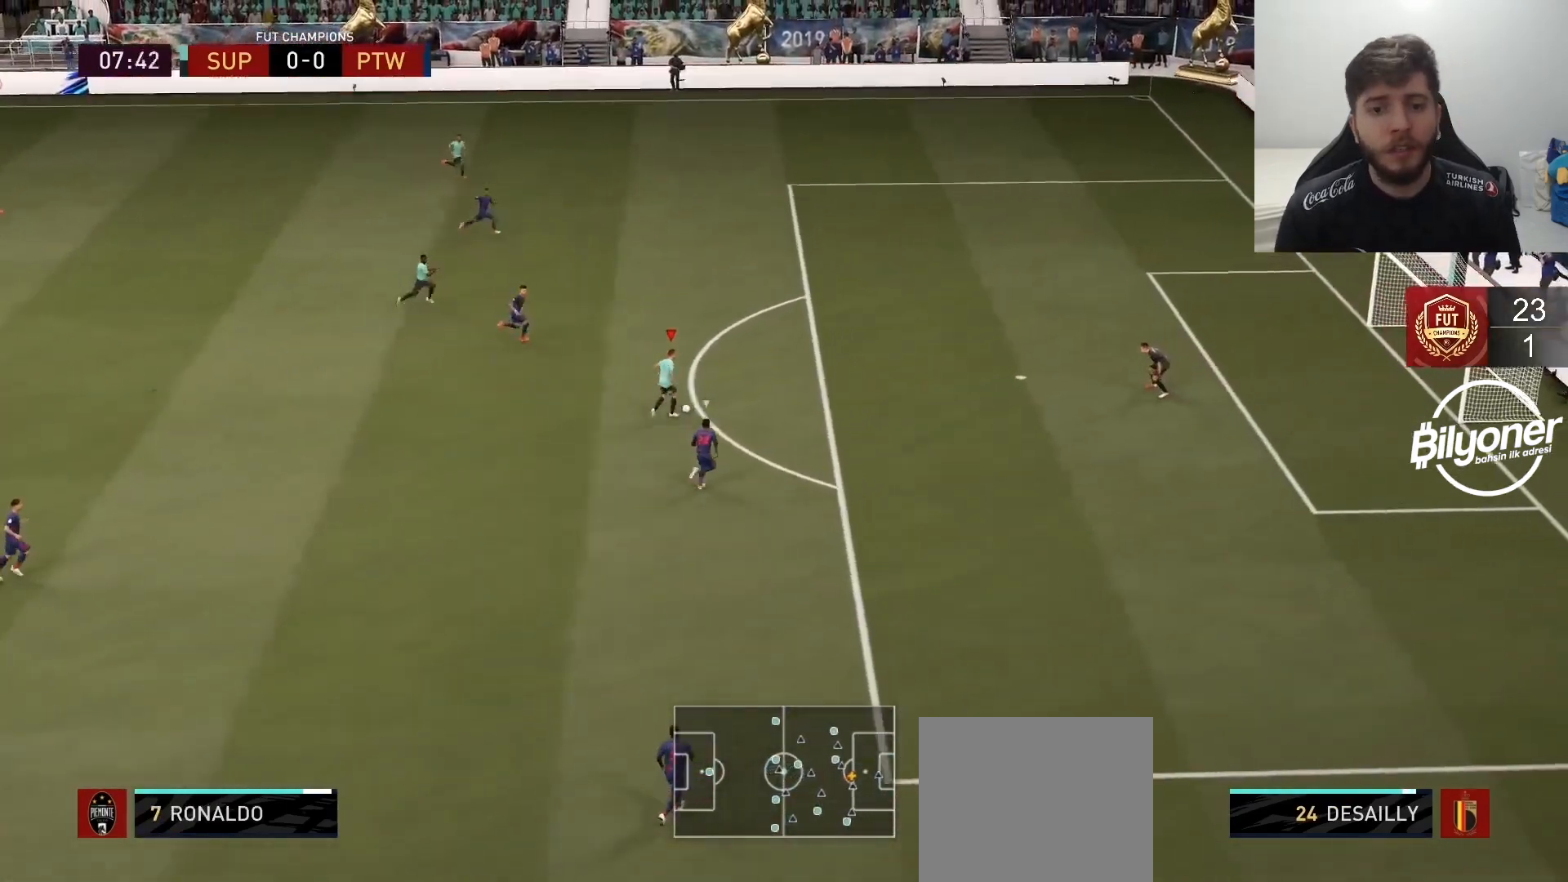
{"buttons": [], "left_stick": "up-right", "right_stick": "center", "events": [[50, "R1", "down"], [50, "SQUARE", "down"], [267, "R1", "up"], [267, "SQUARE", "up"]]}
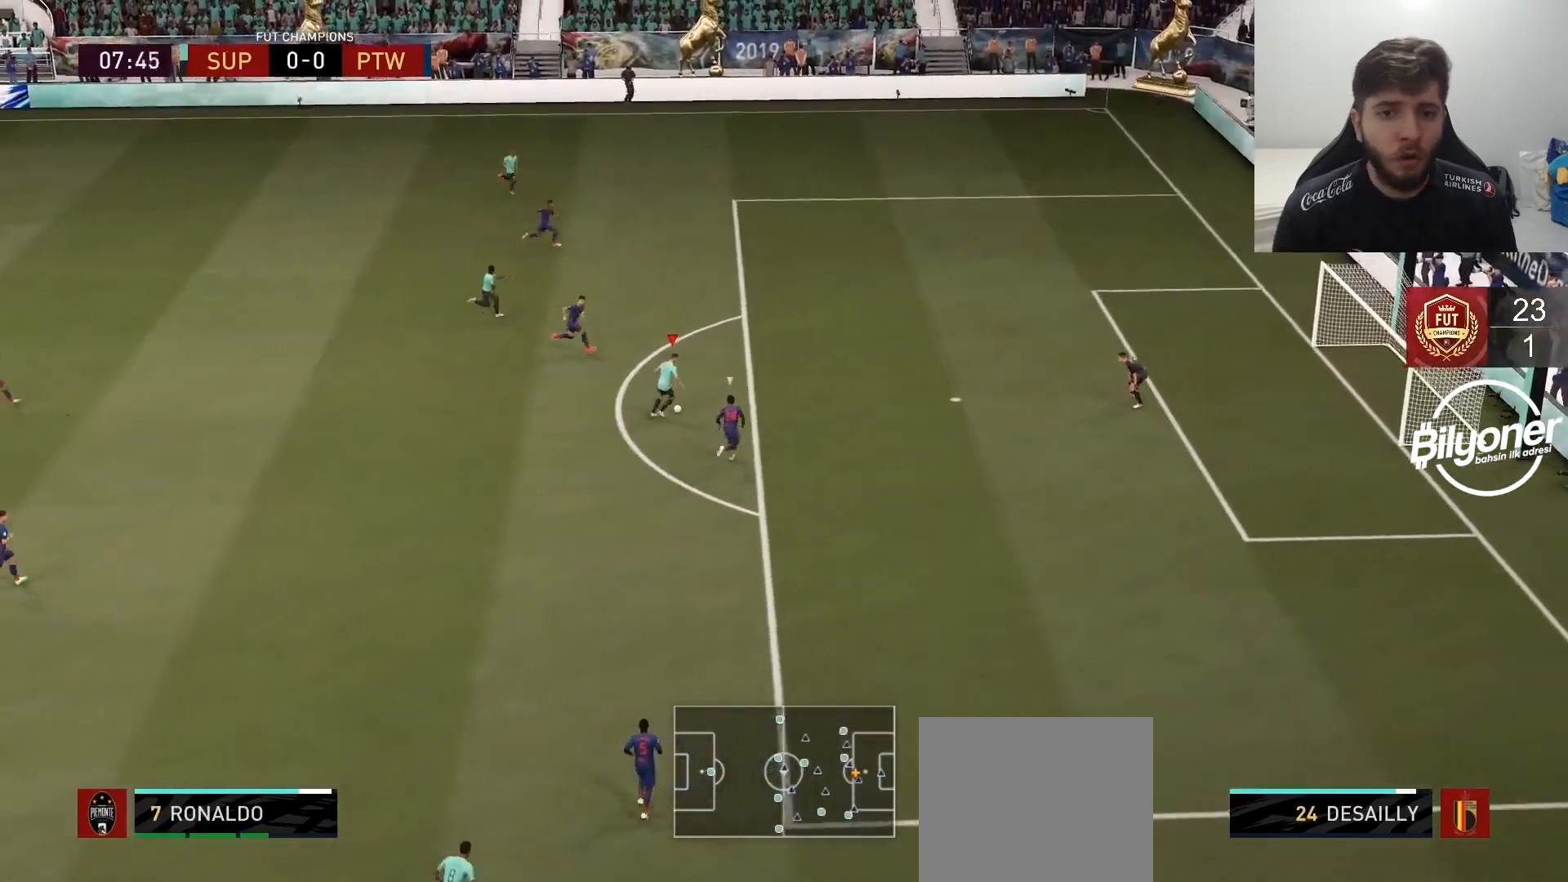
{"buttons": [], "left_stick": "center", "right_stick": "center", "events": [[317, "left_stick", "center"]]}
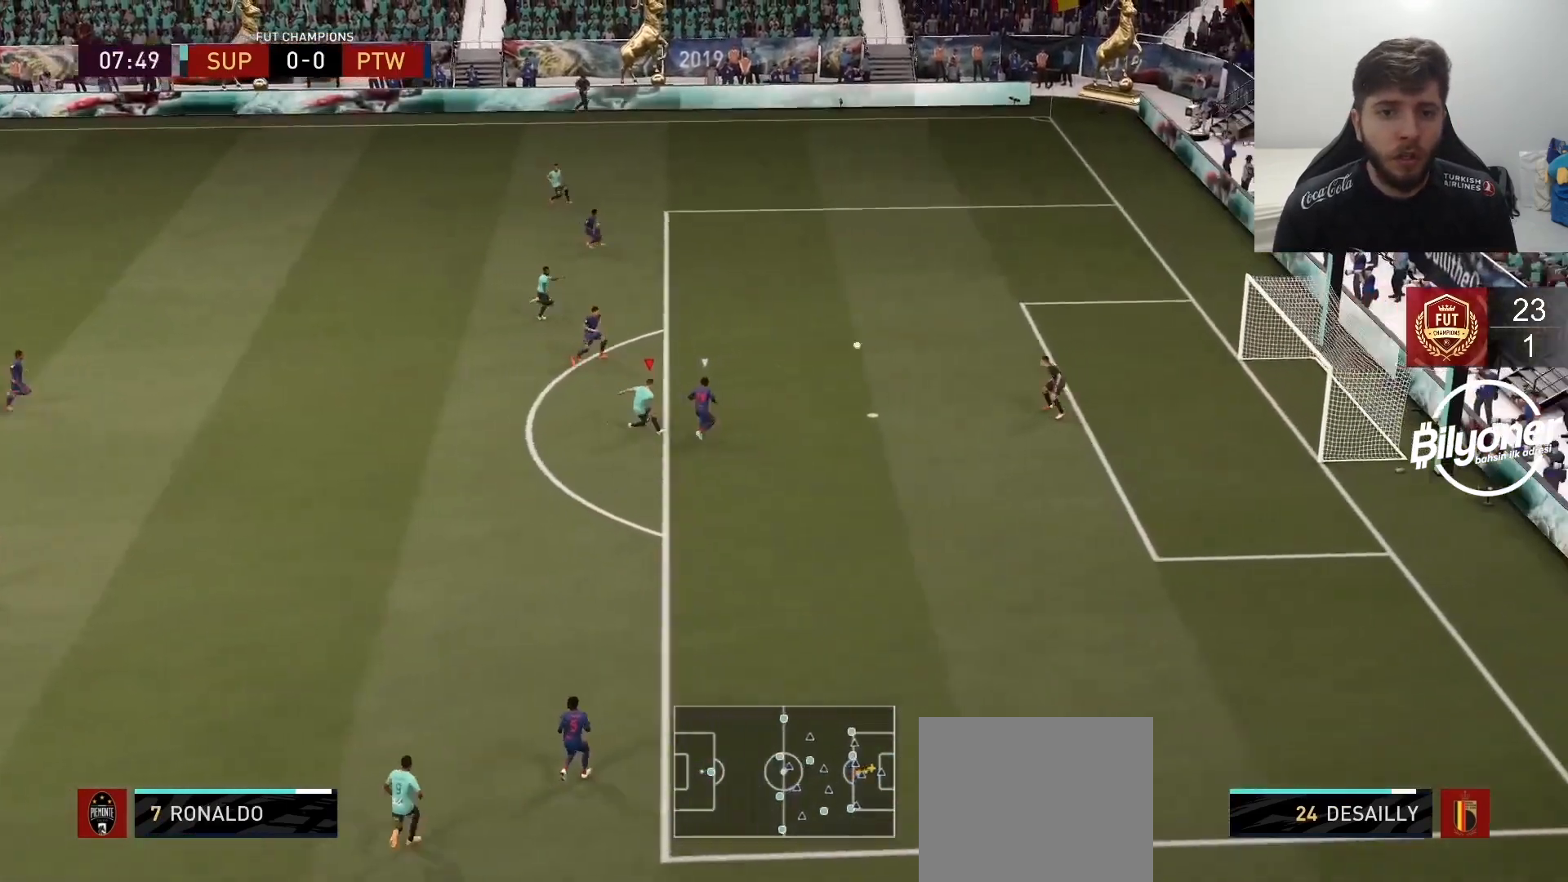
{"buttons": ["R2"], "left_stick": "down-right", "right_stick": "center", "events": [[400, "left_stick", "down-right"], [450, "R2", "down"]]}
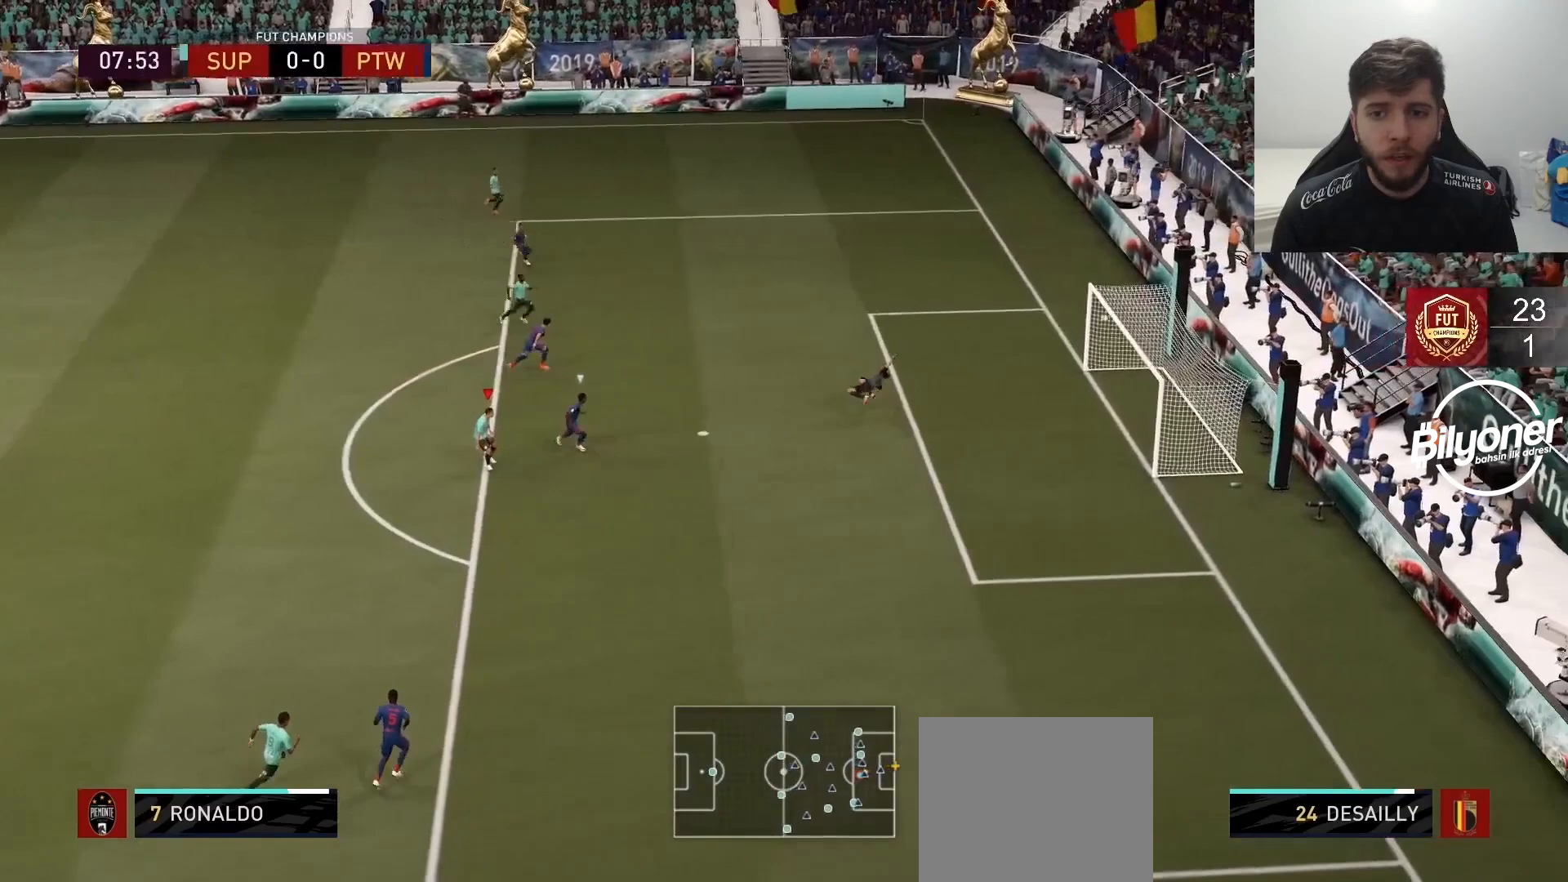
{"buttons": ["R2"], "left_stick": "down-right", "right_stick": "center", "events": []}
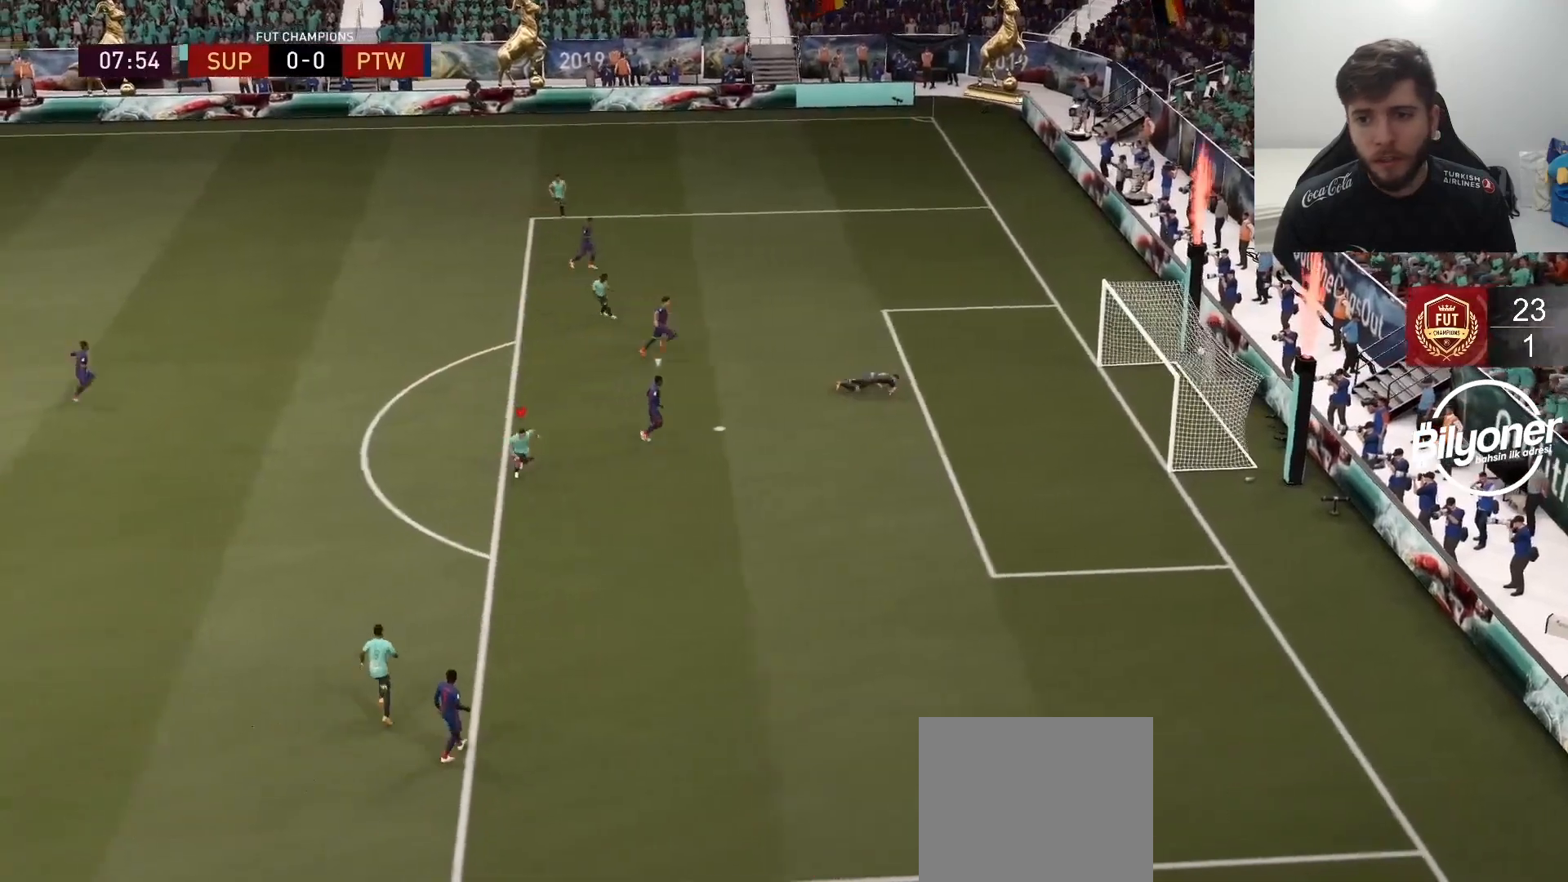
{"buttons": ["L2", "R1", "R2"], "left_stick": "center", "right_stick": "center", "events": [[67, "R2", "up"], [67, "left_stick", "center"], [150, "L1", "down"], [150, "L2", "down"], [150, "R2", "down"], [183, "R1", "down"], [300, "L1", "up"], [317, "R1", "up"], [367, "L1", "down"], [400, "R1", "down"], [483, "L1", "up"]]}
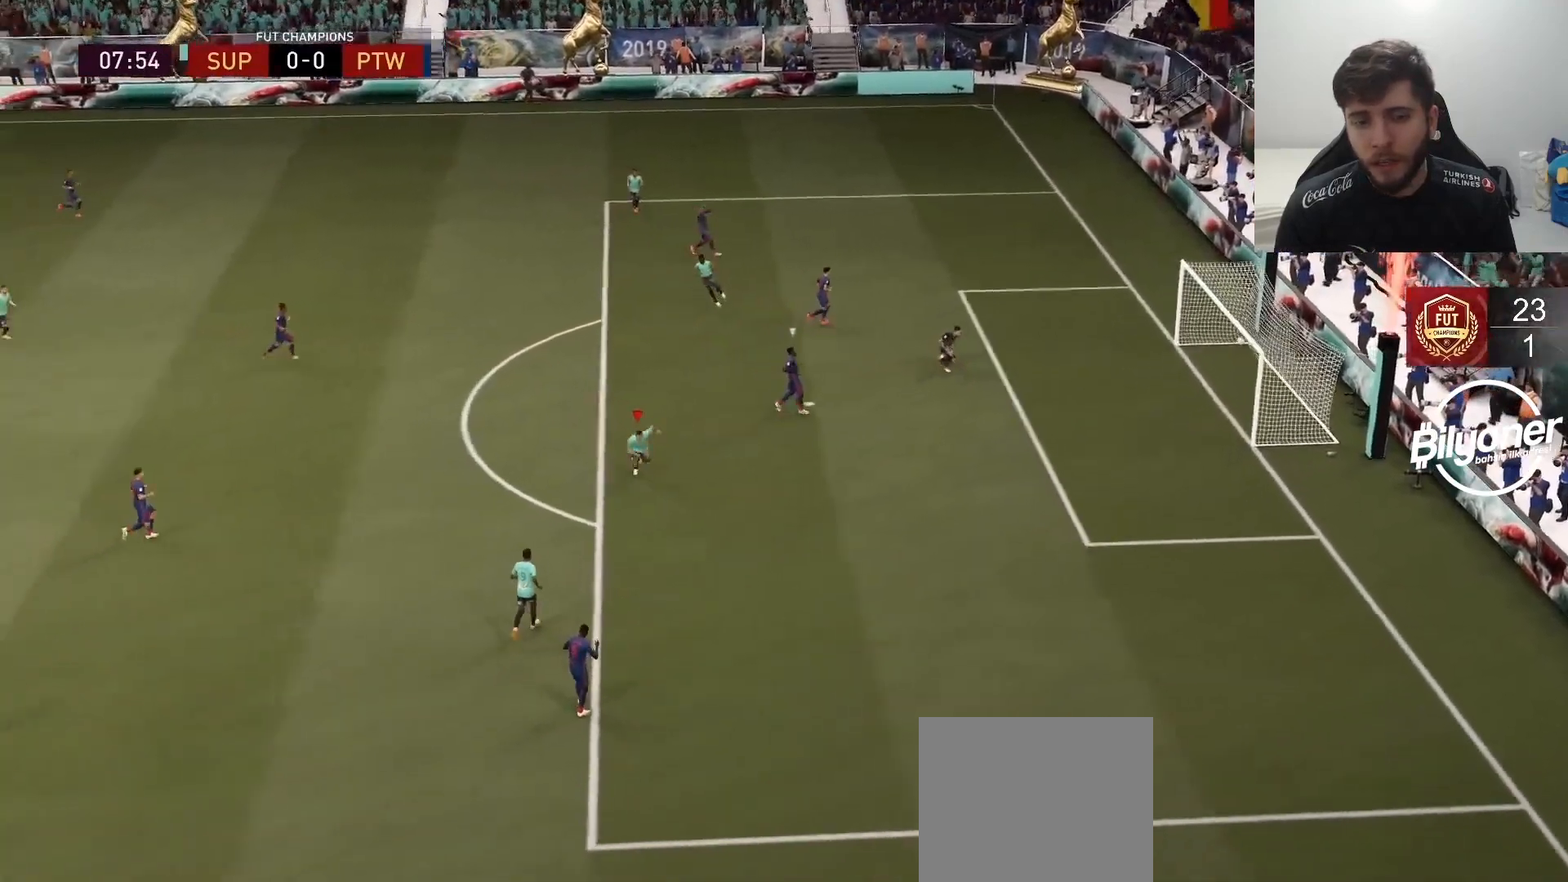
{"buttons": ["CROSS", "R2"], "left_stick": "center", "right_stick": "center", "events": [[17, "R1", "up"], [33, "L2", "up"], [50, "R2", "up"], [400, "CROSS", "down"], [400, "R2", "down"]]}
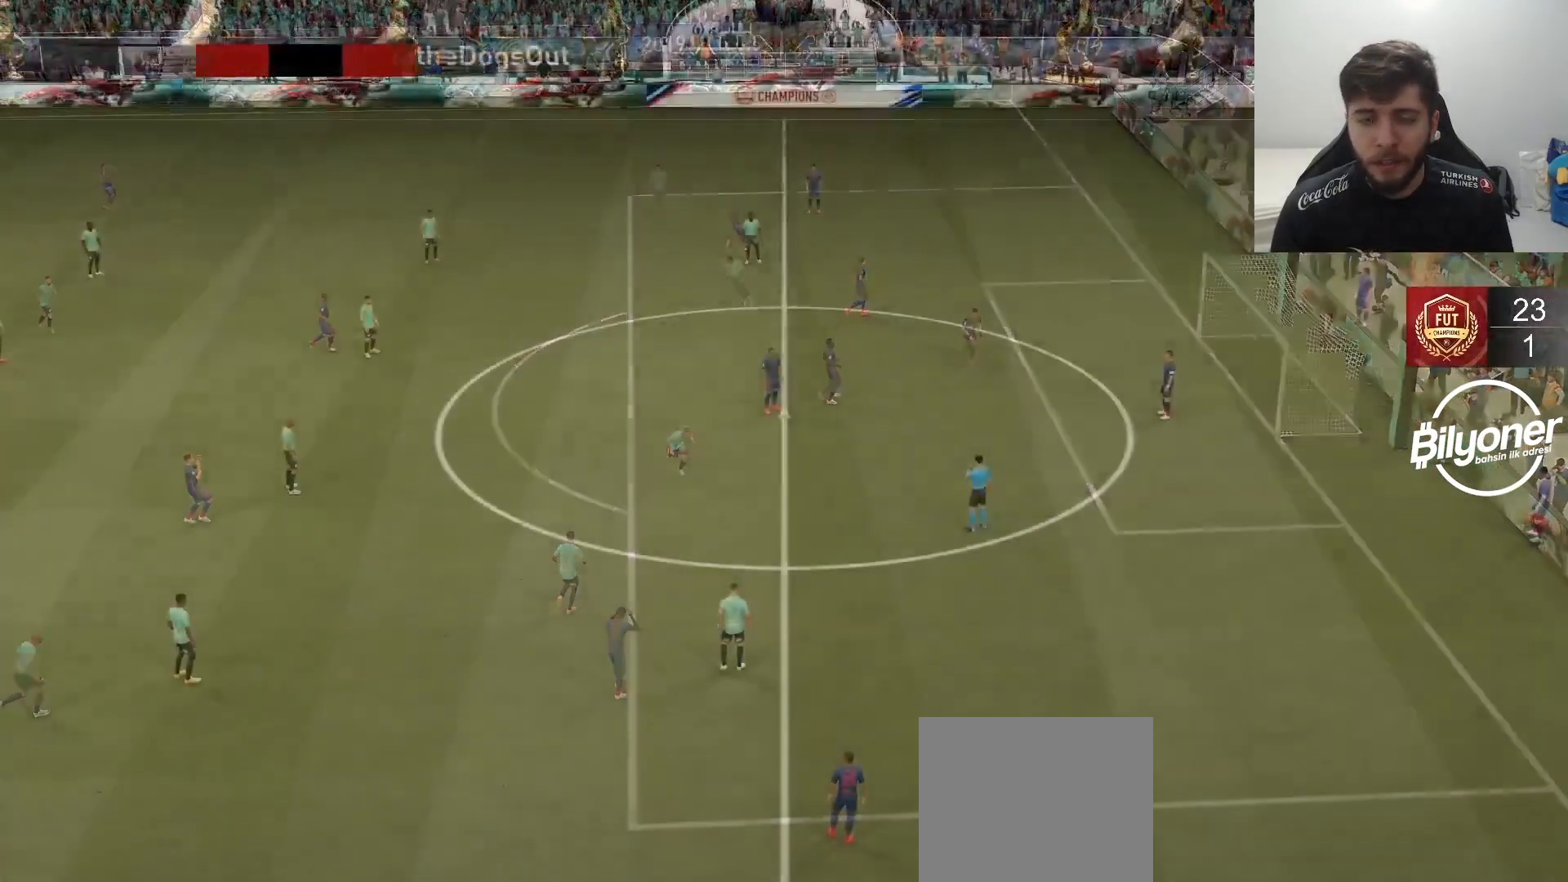
{"buttons": ["CROSS", "R2"], "left_stick": "center", "right_stick": "center", "events": []}
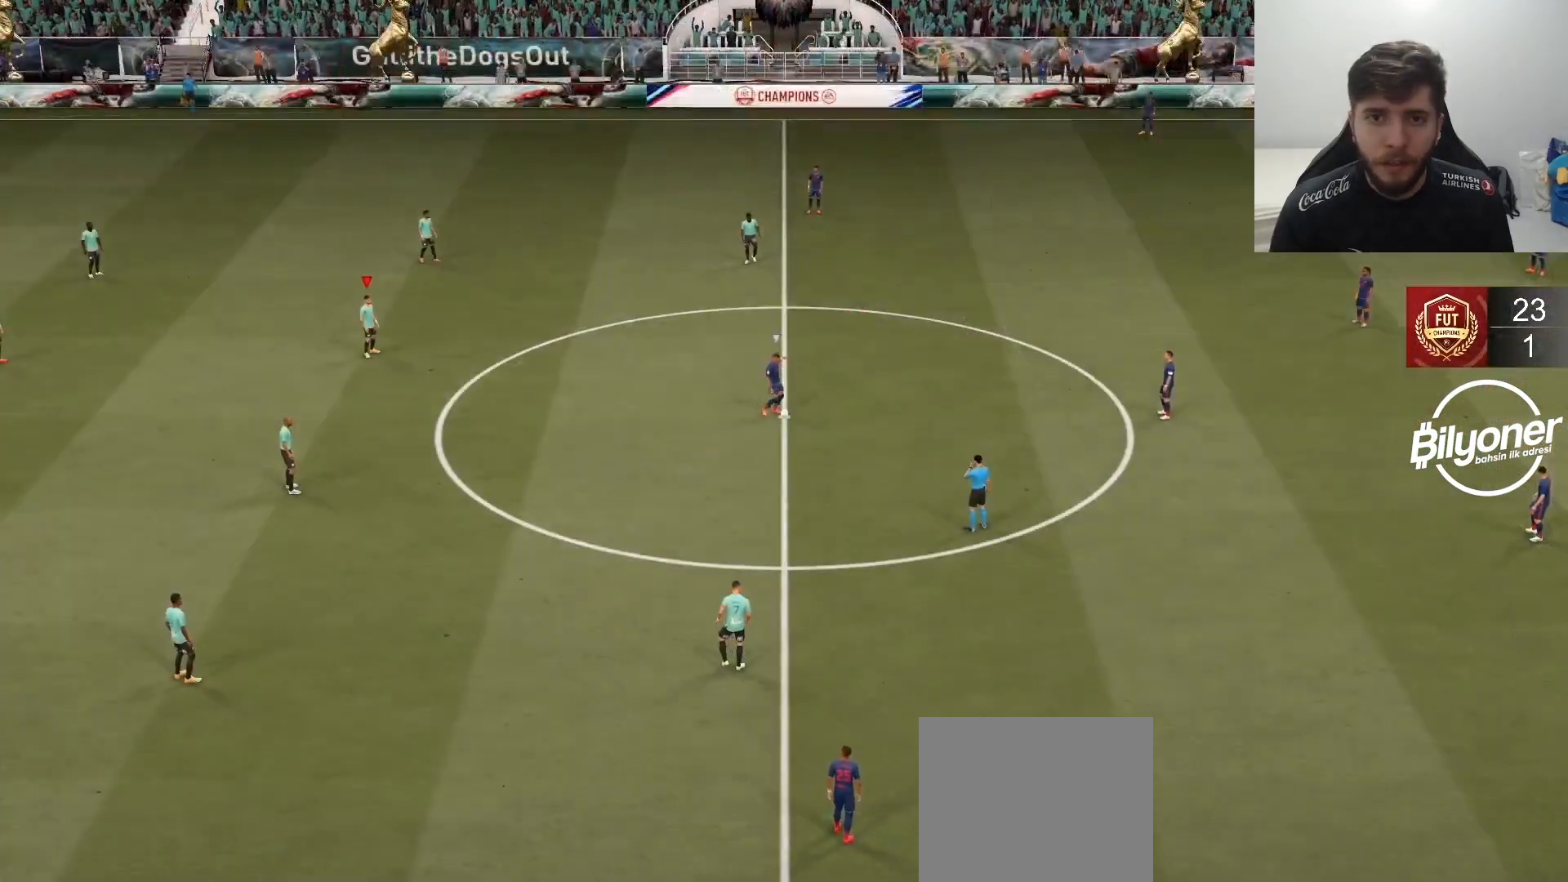
{"buttons": ["CROSS", "R2"], "left_stick": "center", "right_stick": "center", "events": [[50, "DPAD_DOWN", "down"], [117, "DPAD_DOWN", "up"], [200, "DPAD_DOWN", "down"], [283, "DPAD_DOWN", "up"]]}
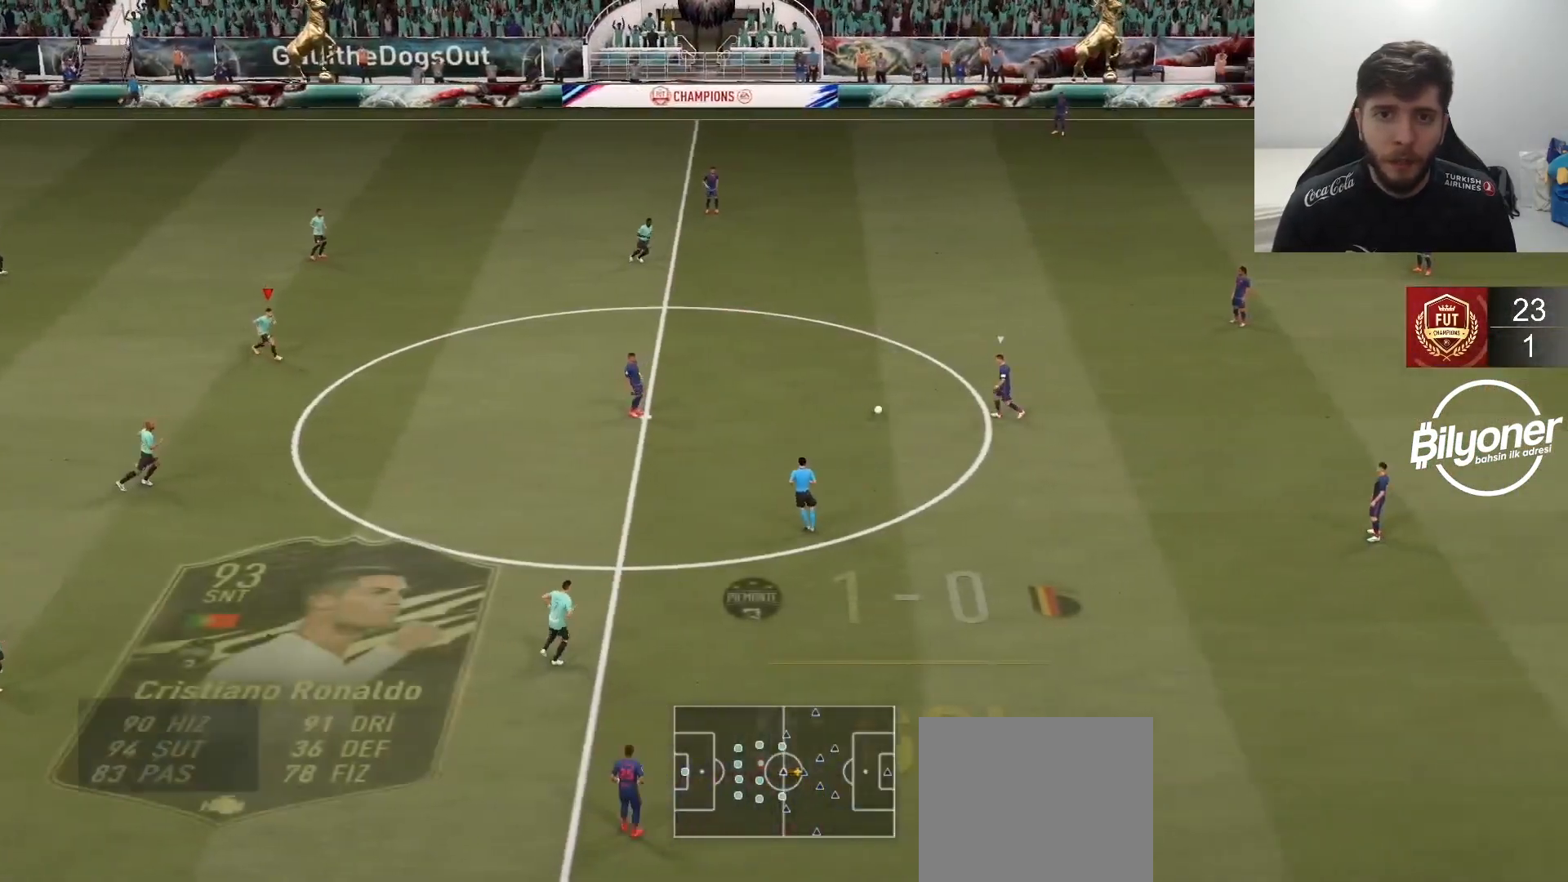
{"buttons": [], "left_stick": "down-right", "right_stick": "center", "events": [[17, "left_stick", "right"], [183, "CROSS", "up"], [183, "left_stick", "up-left"], [267, "left_stick", "up-right"], [333, "CROSS", "down"], [400, "left_stick", "down-right"], [450, "CROSS", "up"], [483, "R2", "up"]]}
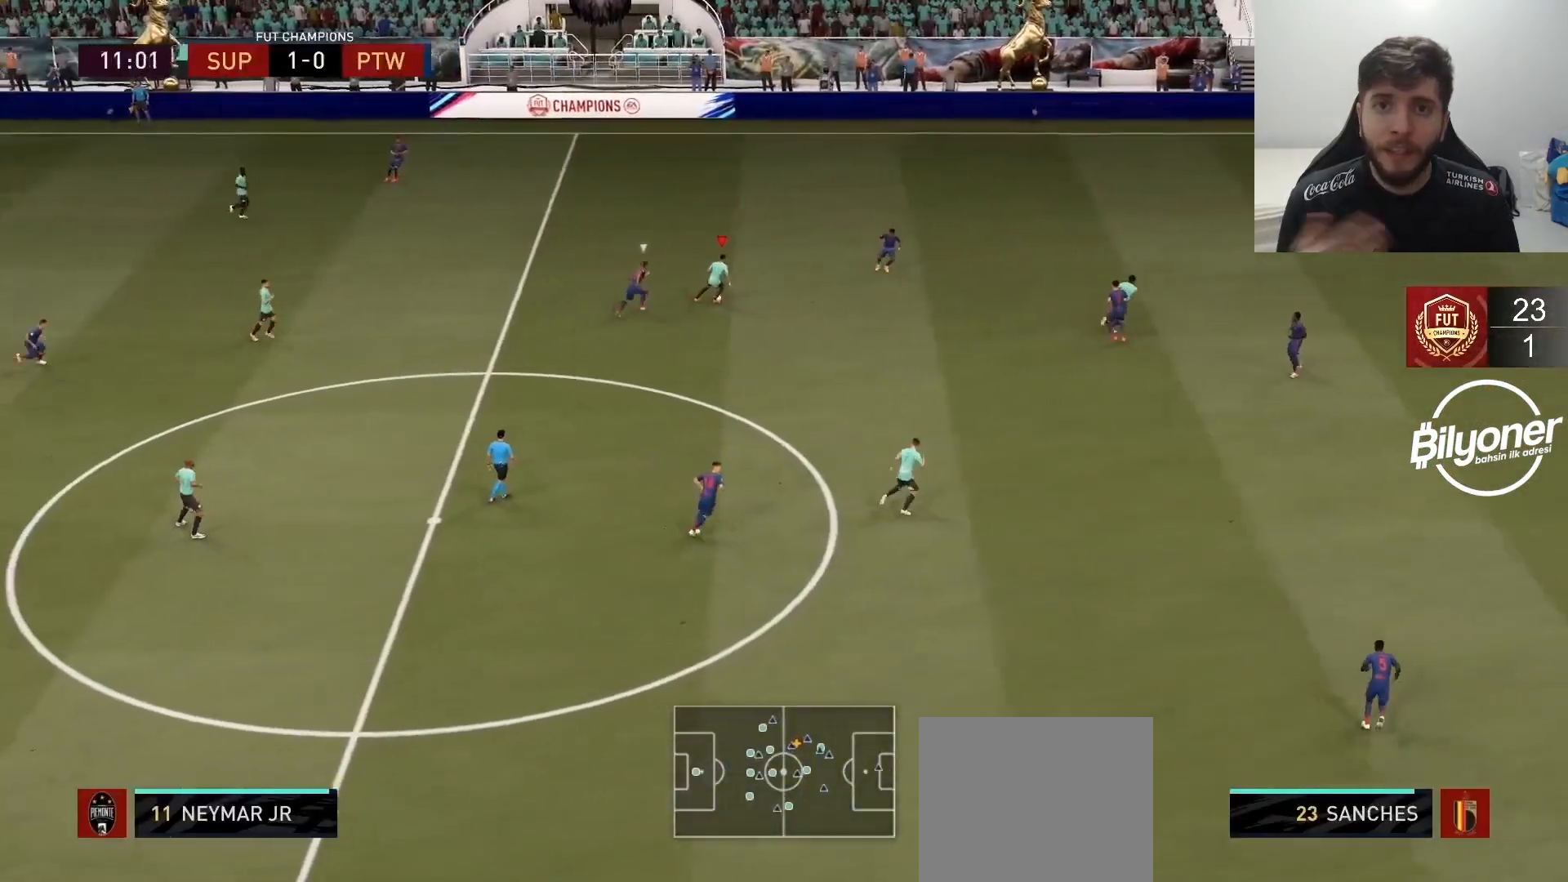
{"buttons": ["R2"], "left_stick": "down-right", "right_stick": "center", "events": [[50, "L1", "down"], [167, "L1", "up"], [433, "R2", "down"]]}
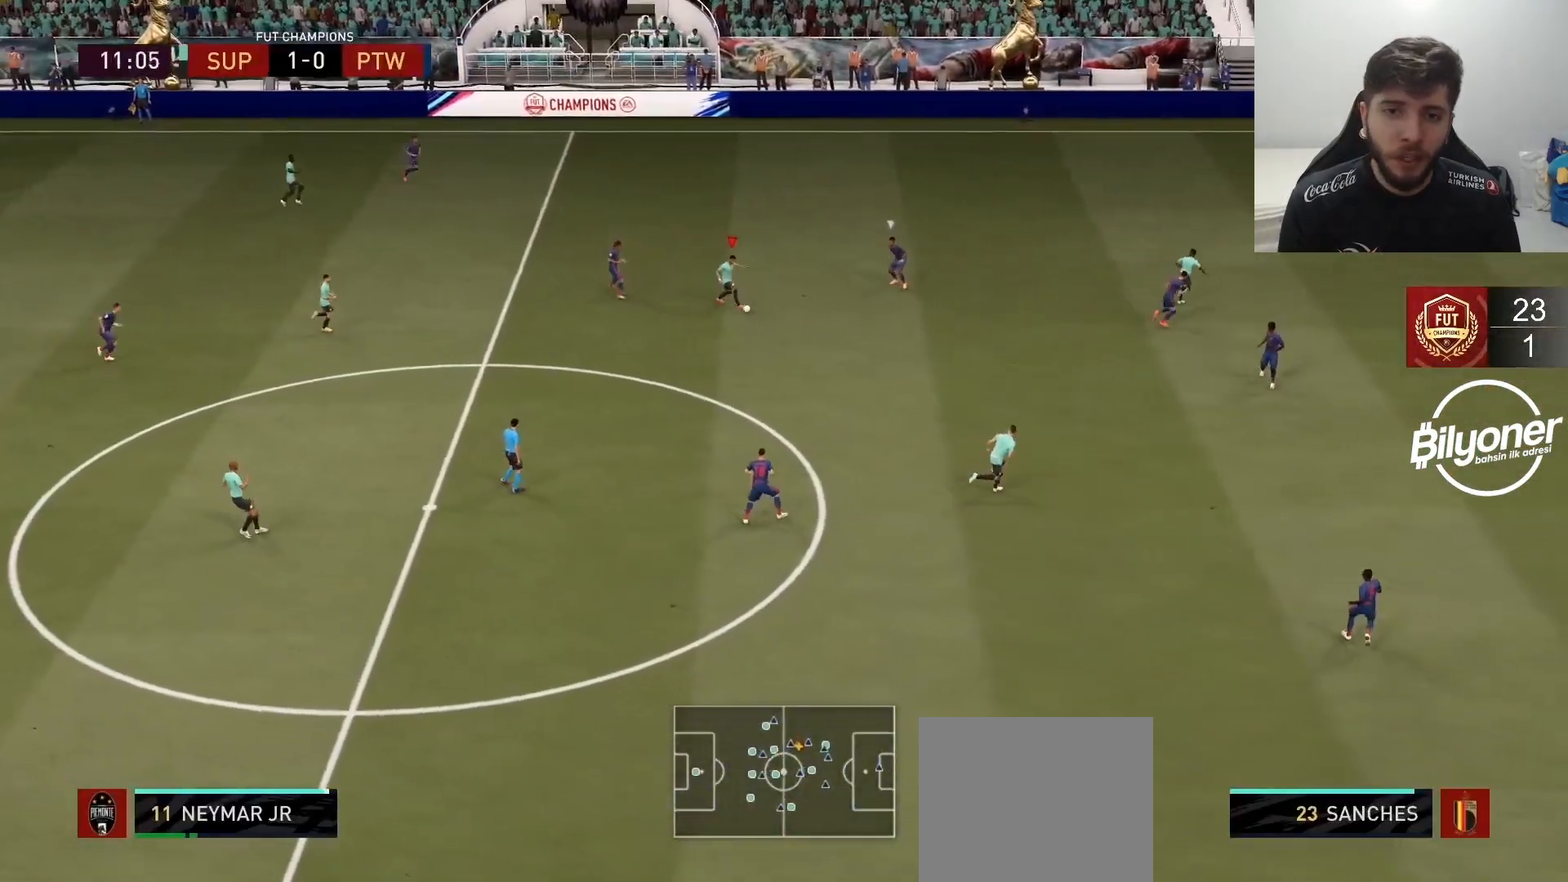
{"buttons": [], "left_stick": "down-right", "right_stick": "center", "events": [[33, "left_stick", "center"], [183, "R2", "up"], [200, "left_stick", "up-left"], [367, "left_stick", "down"], [433, "left_stick", "down-right"]]}
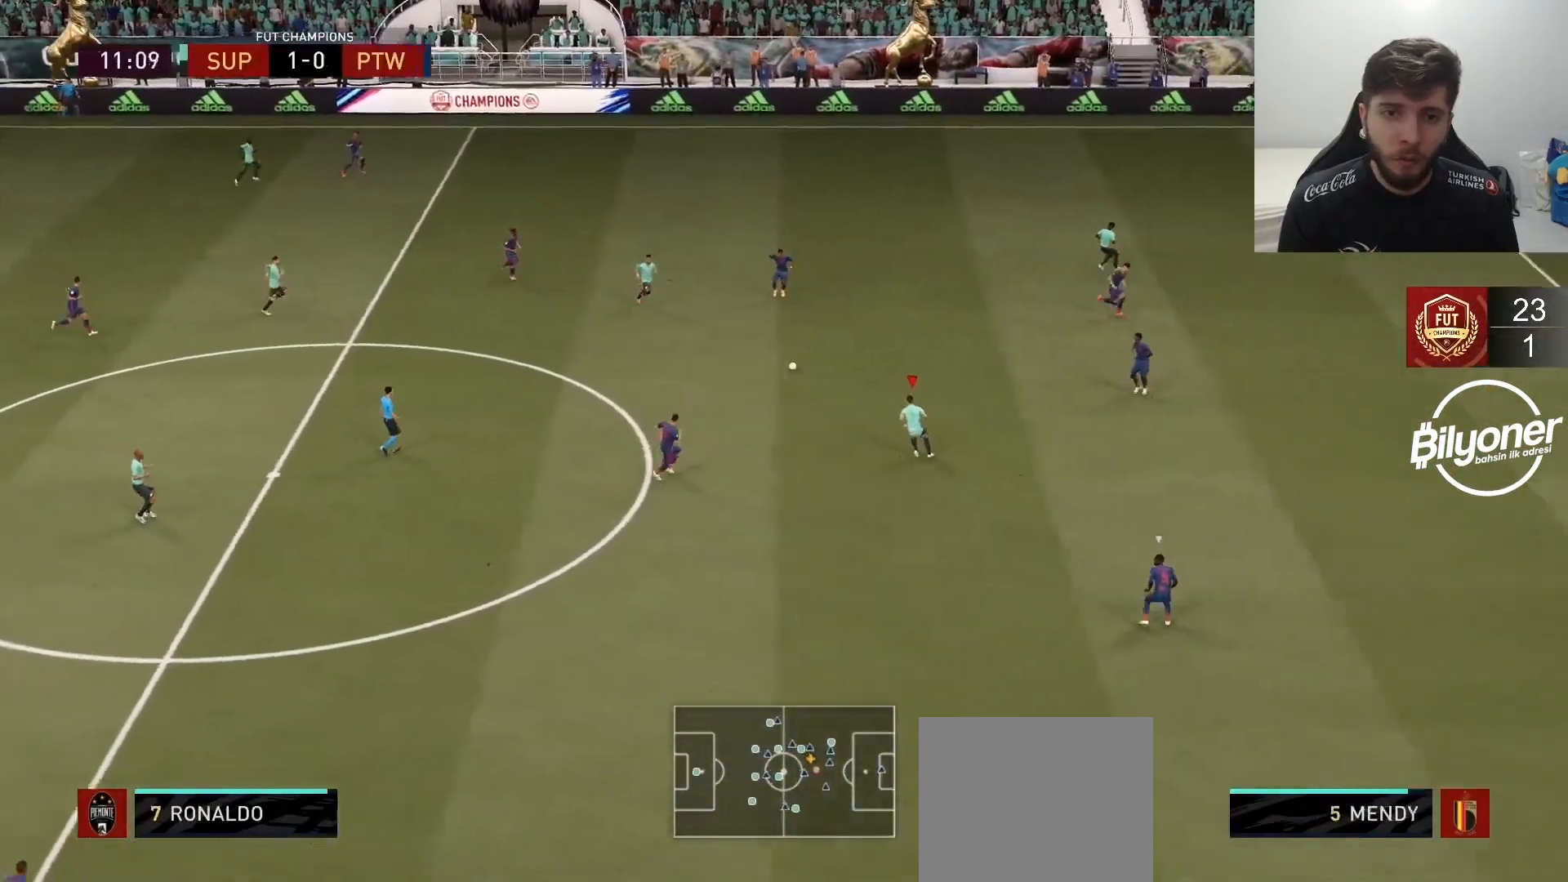
{"buttons": [], "left_stick": "down-right", "right_stick": "center", "events": []}
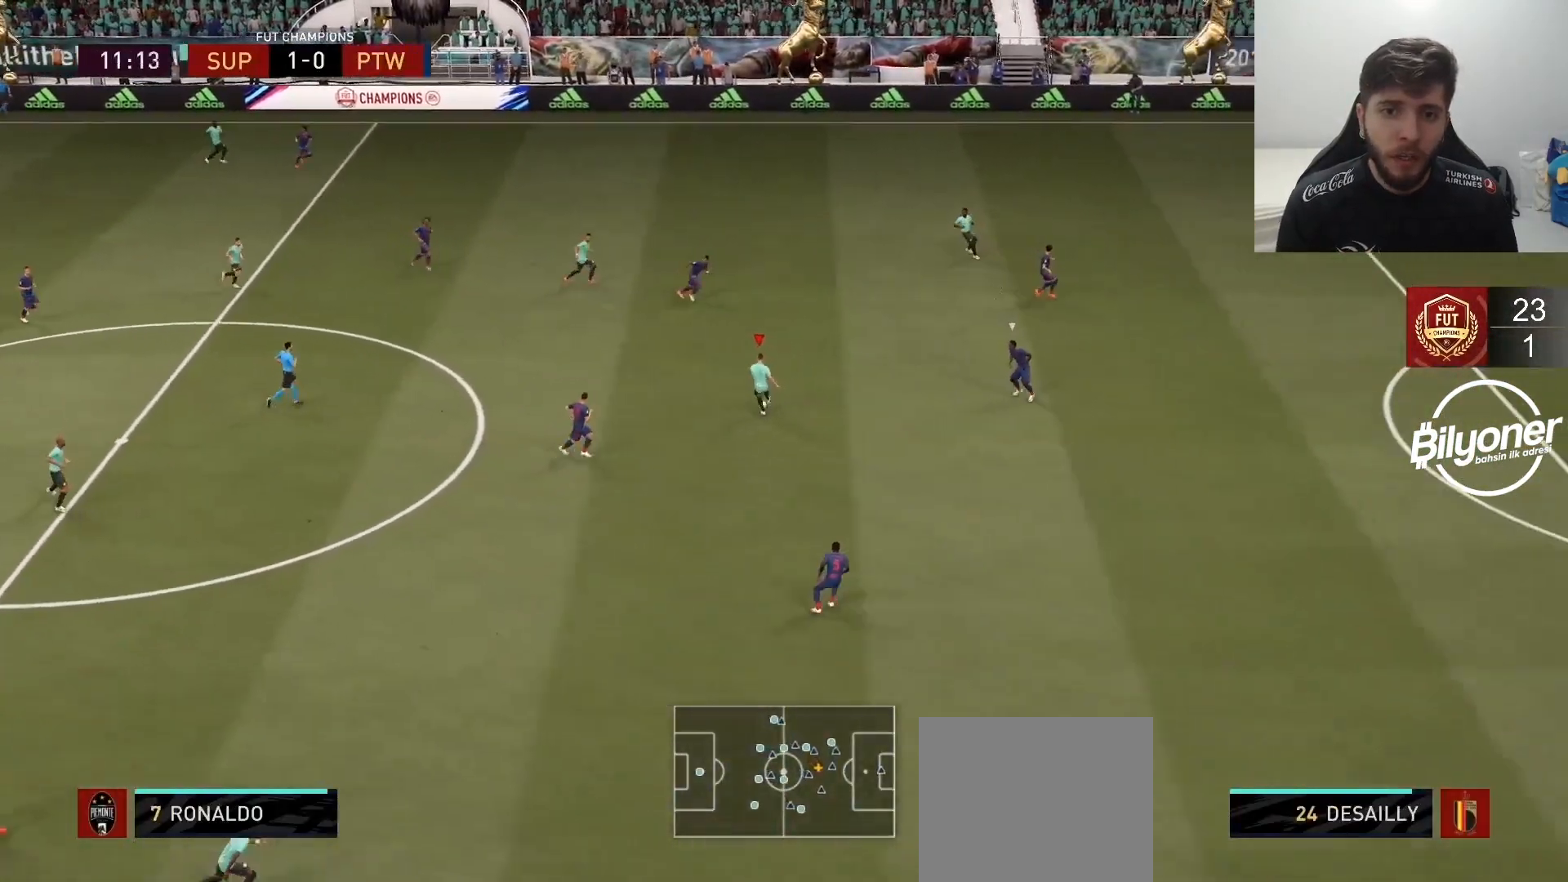
{"buttons": [], "left_stick": "up", "right_stick": "center", "events": [[267, "left_stick", "up-right"], [367, "left_stick", "up"]]}
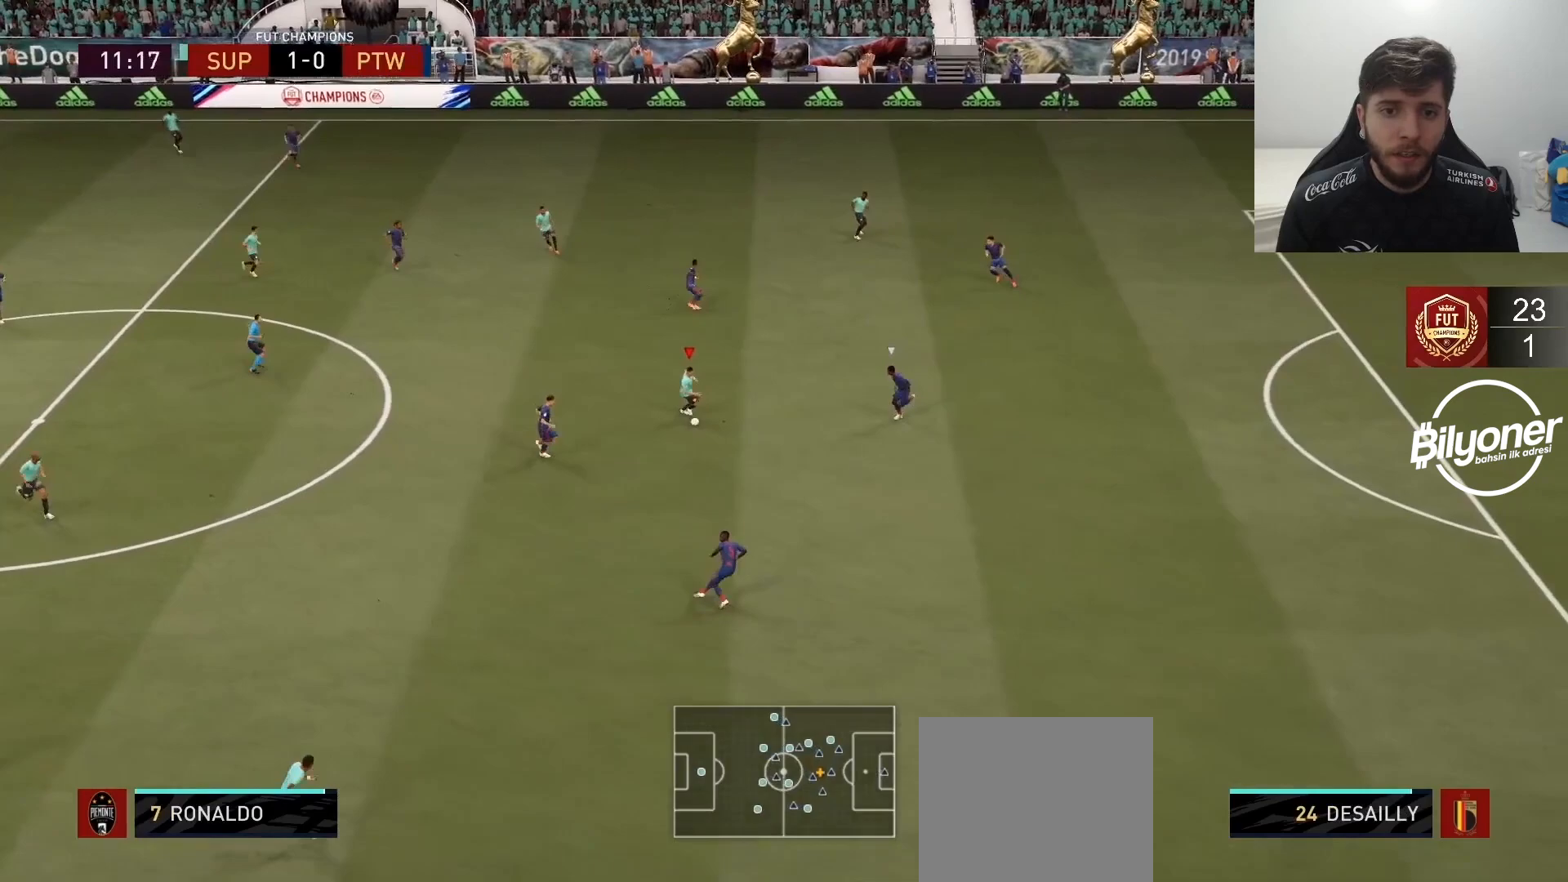
{"buttons": [], "left_stick": "up", "right_stick": "center", "events": []}
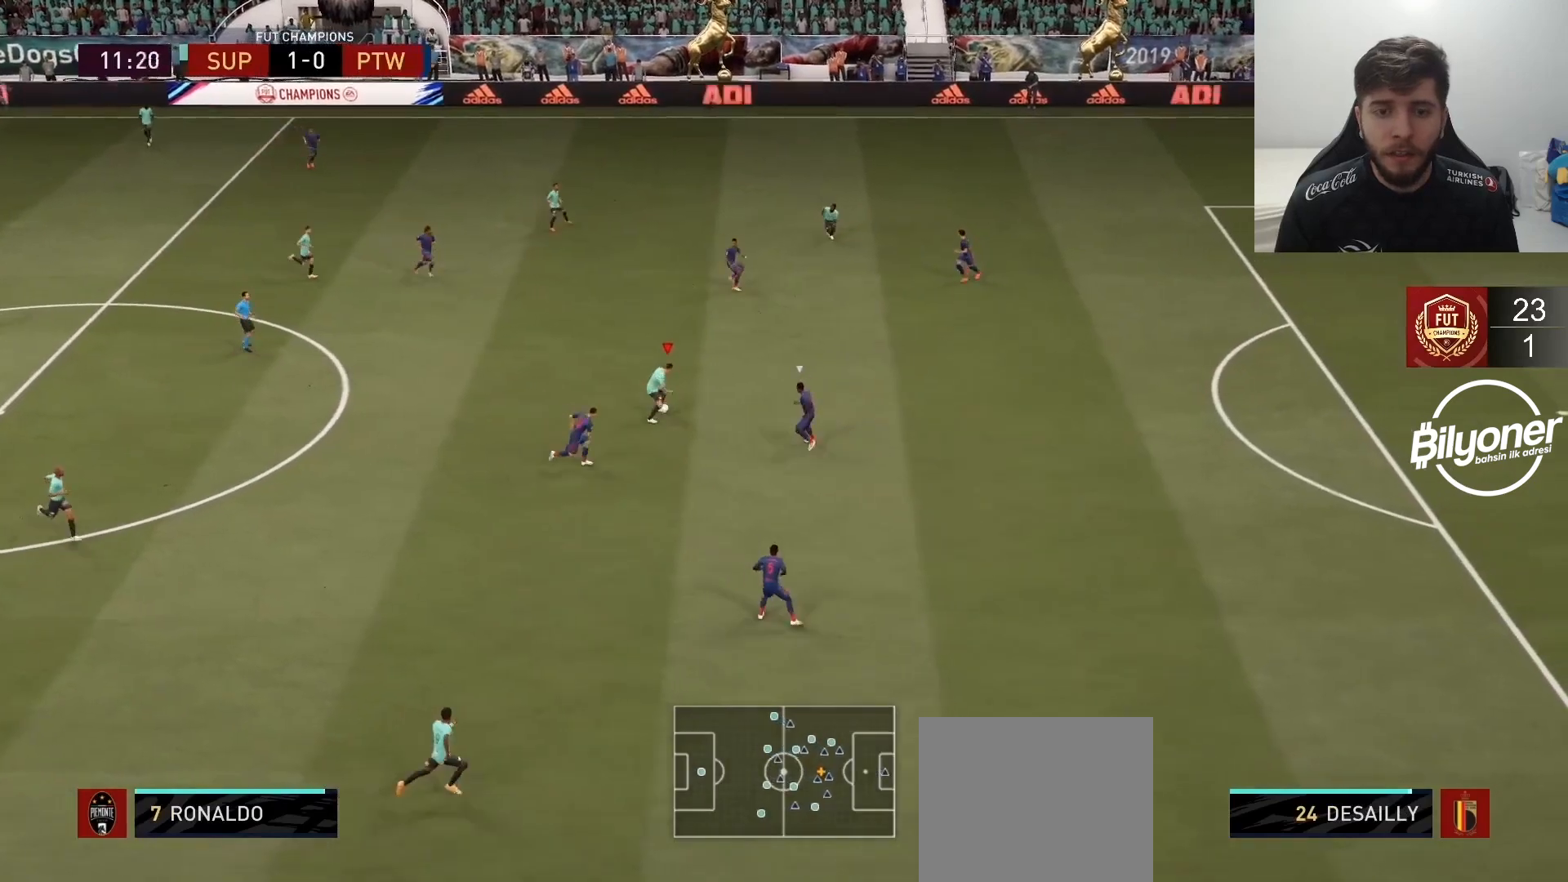
{"buttons": [], "left_stick": "up-right", "right_stick": "center", "events": [[400, "left_stick", "up-right"]]}
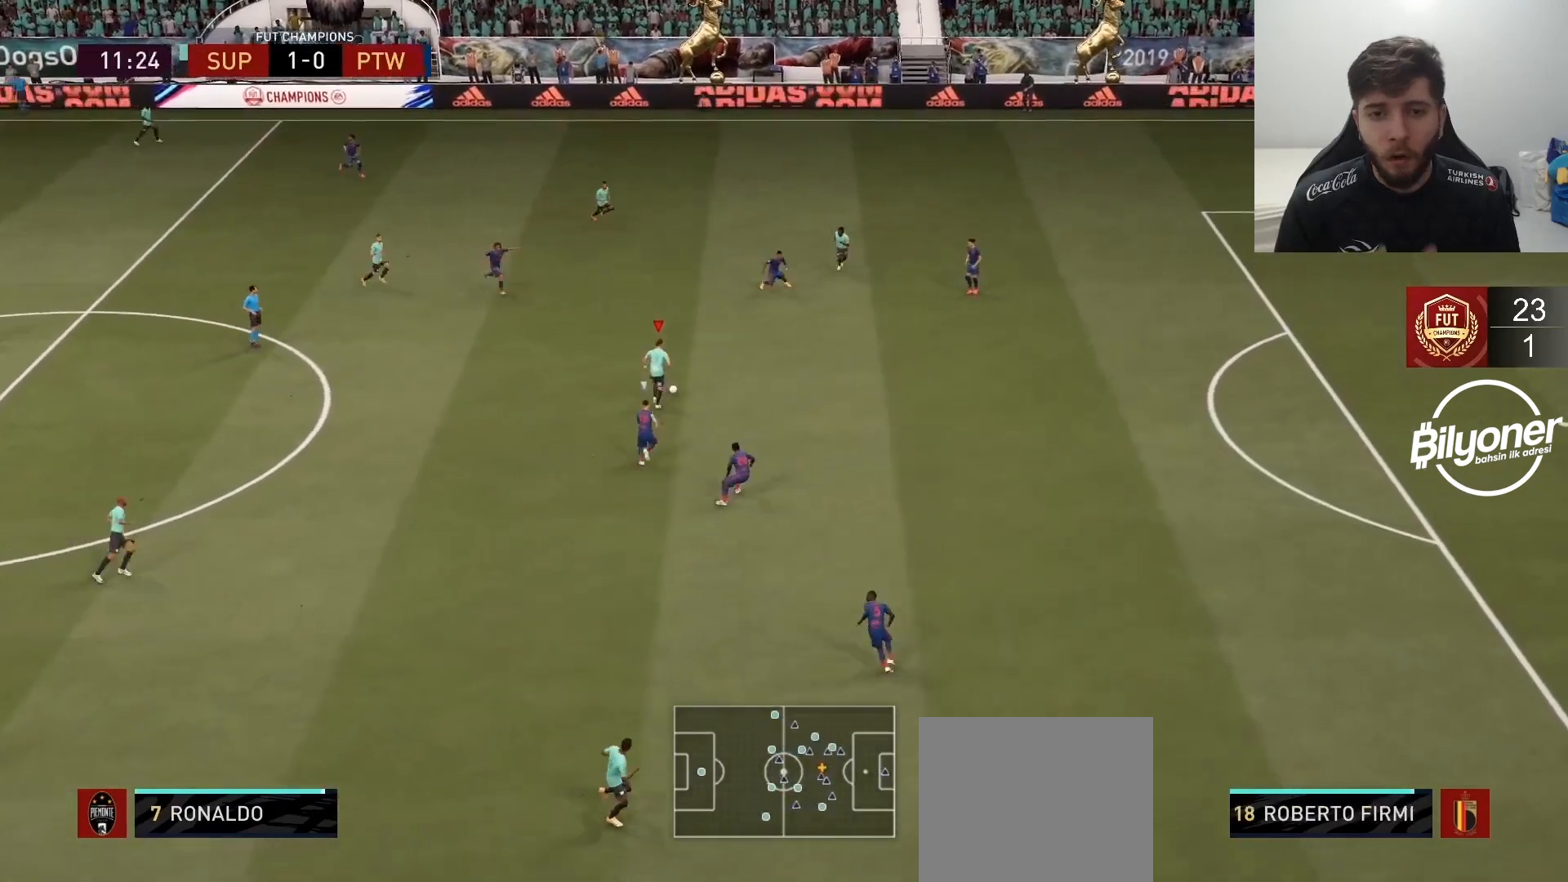
{"buttons": [], "left_stick": "right", "right_stick": "center", "events": [[67, "left_stick", "right"]]}
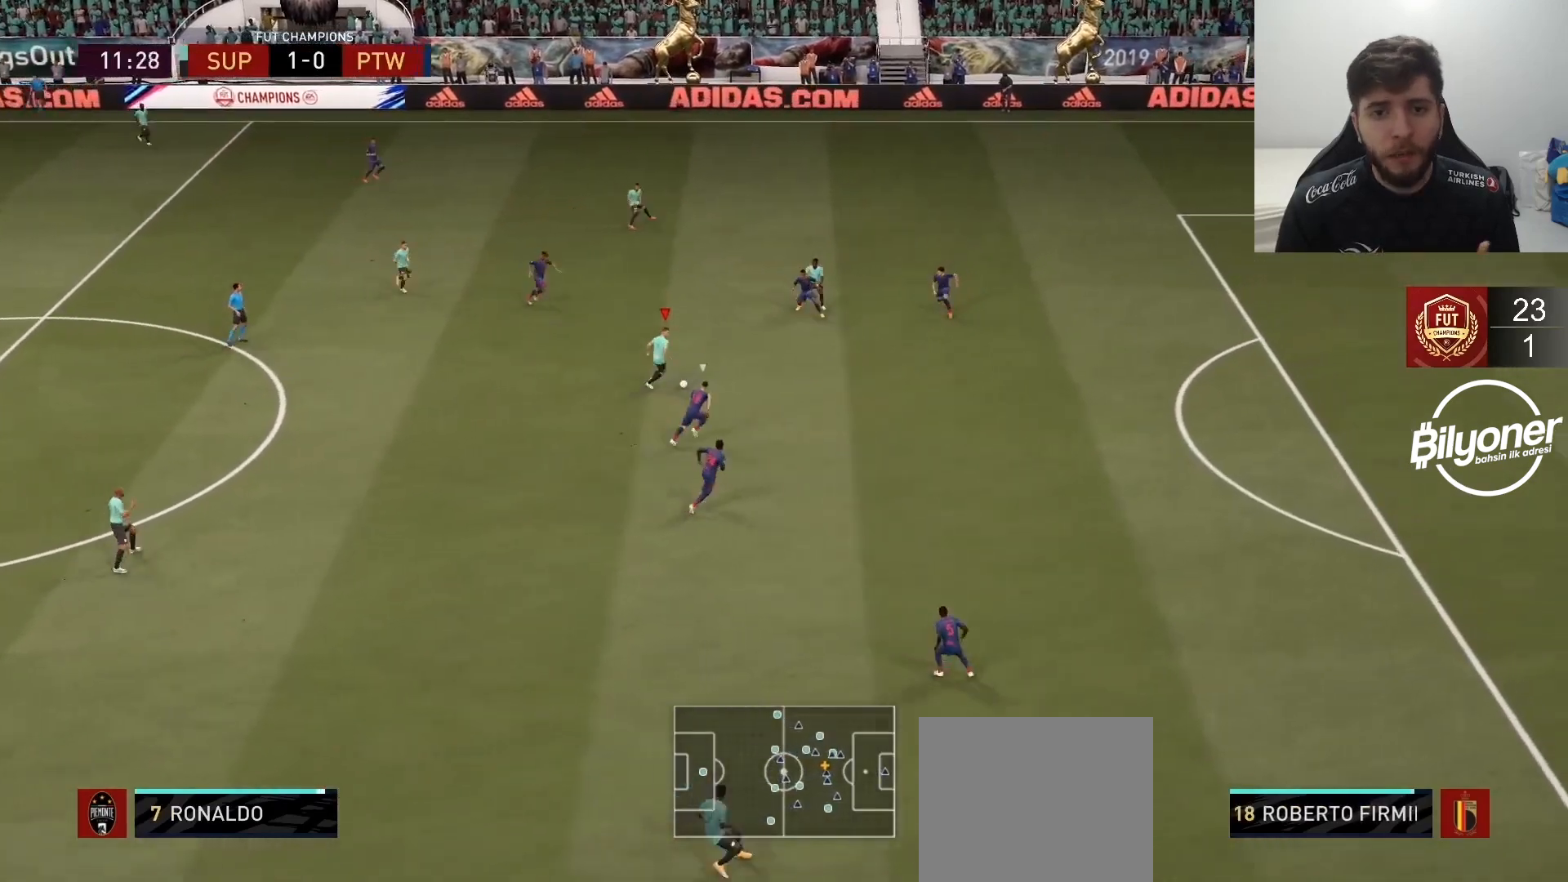
{"buttons": [], "left_stick": "up", "right_stick": "center", "events": [[50, "left_stick", "up"]]}
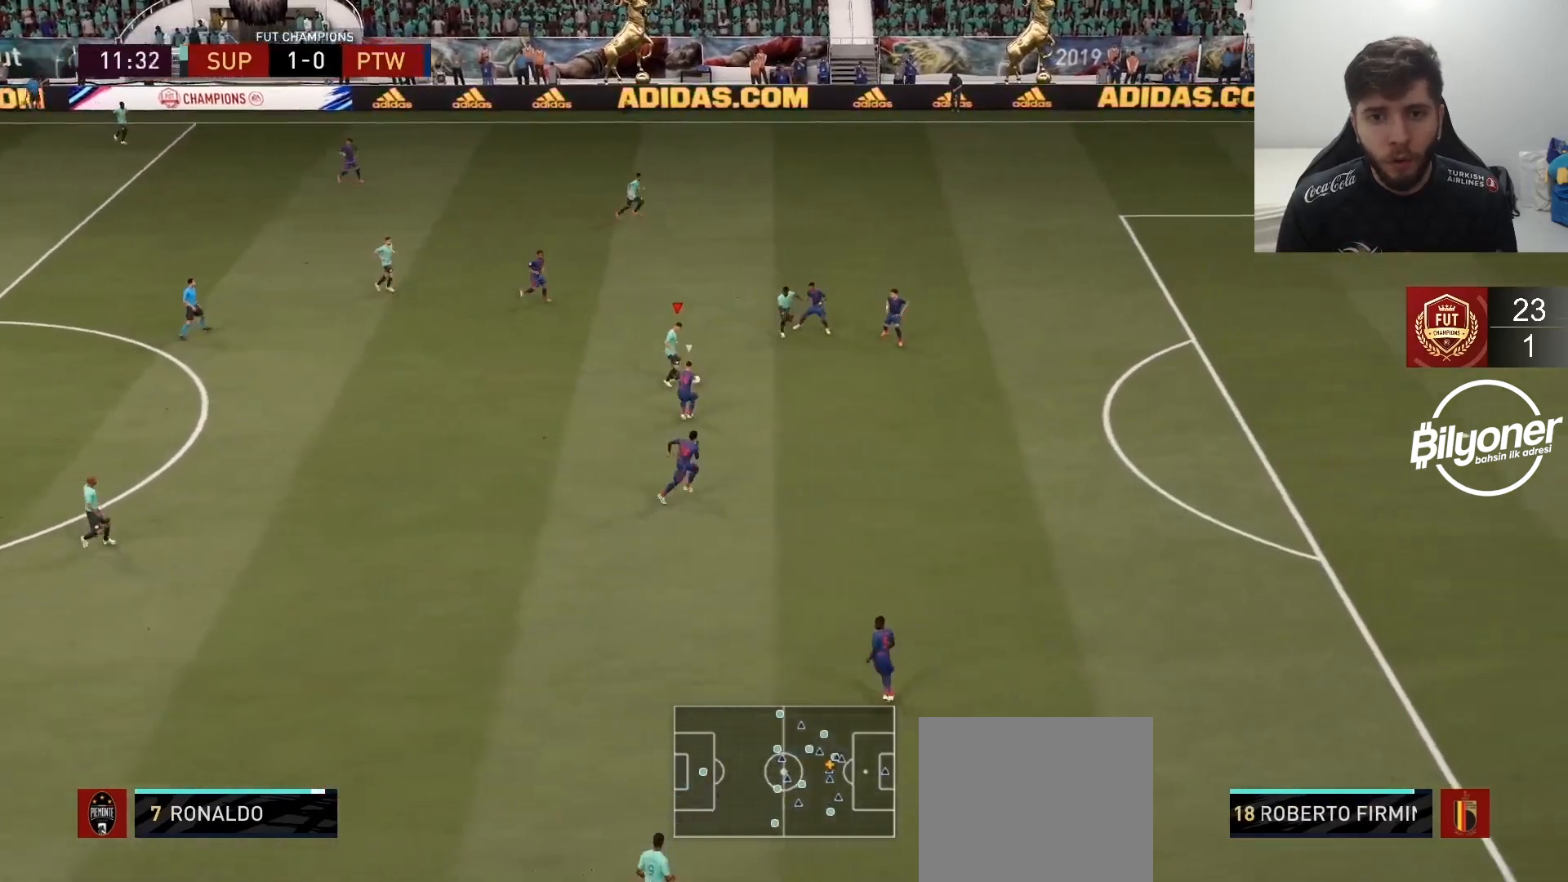
{"buttons": ["R2"], "left_stick": "up-right", "right_stick": "center", "events": [[33, "TRIANGLE", "down"], [100, "left_stick", "up-right"], [183, "TRIANGLE", "up"], [283, "R2", "down"]]}
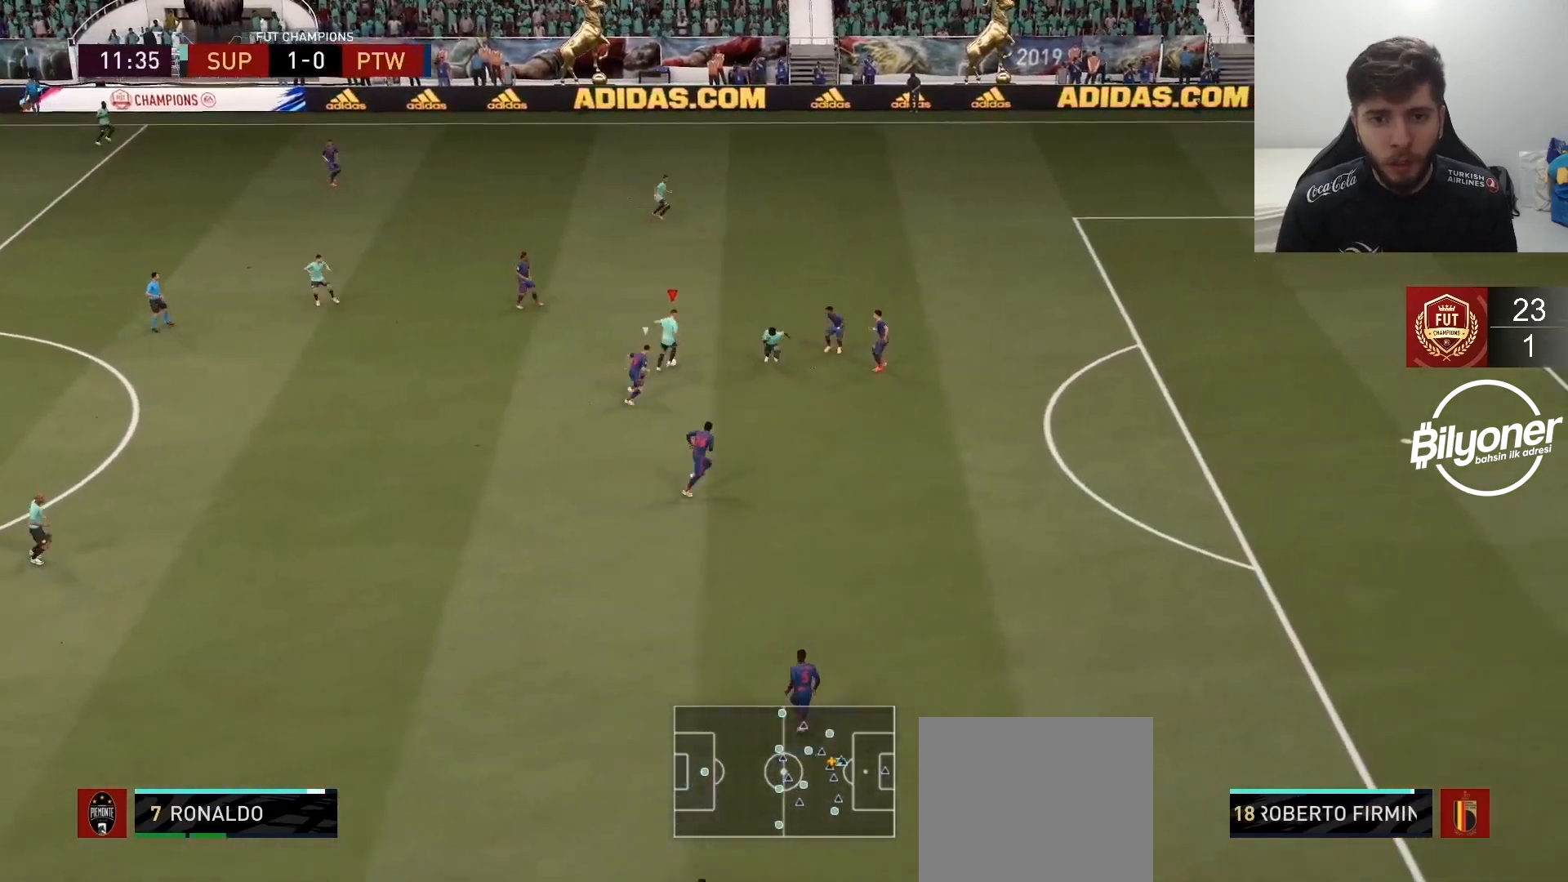
{"buttons": ["R2"], "left_stick": "right", "right_stick": "center", "events": [[267, "left_stick", "right"]]}
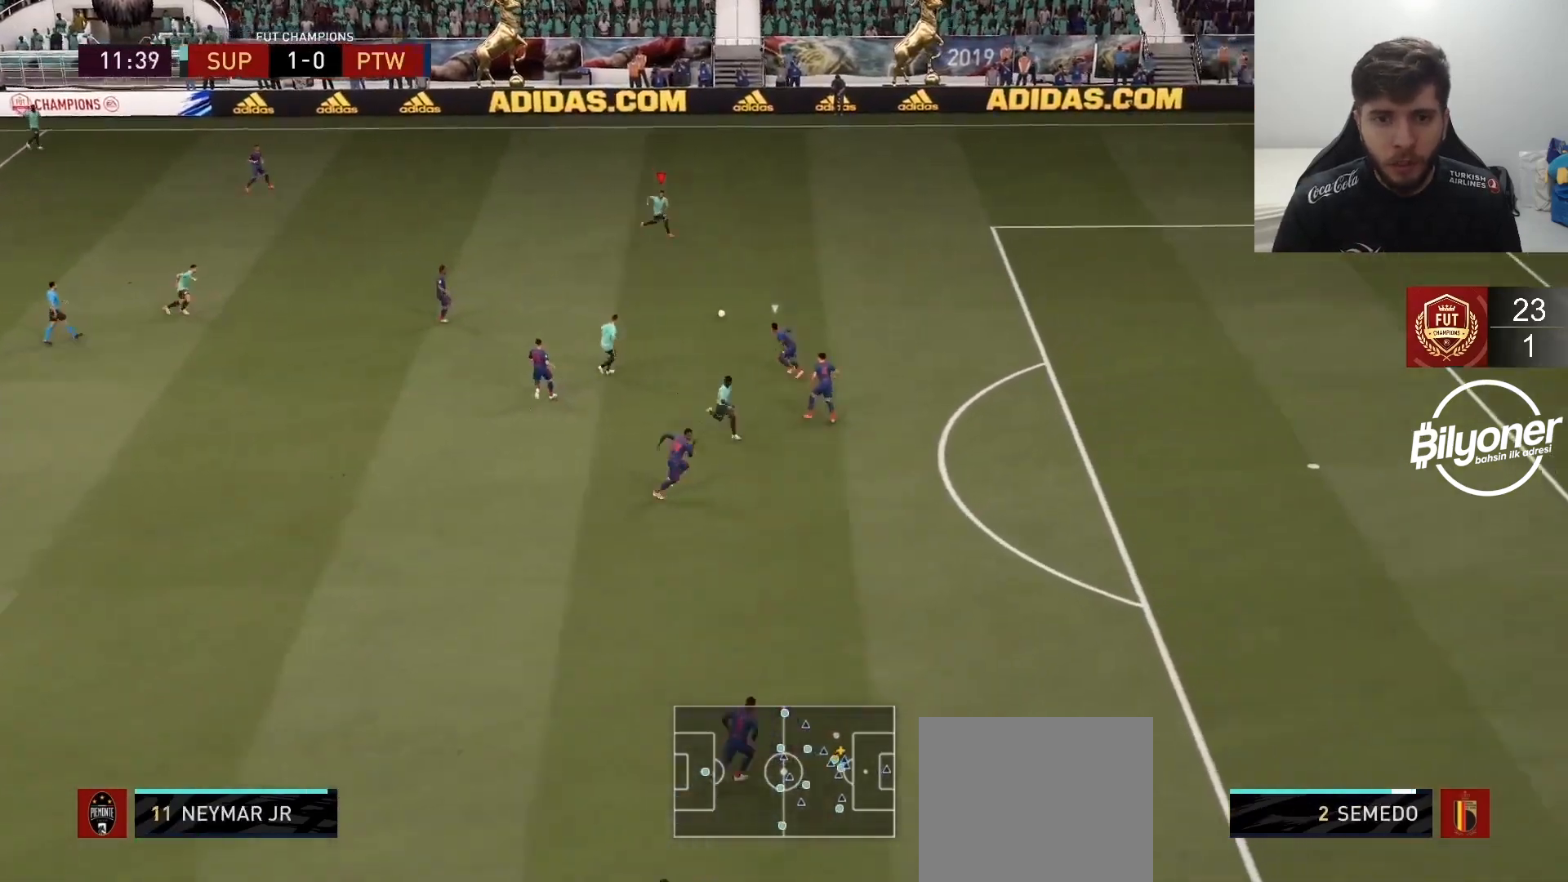
{"buttons": [], "left_stick": "center", "right_stick": "down", "events": [[67, "R2", "up"], [167, "right_stick", "down"], [283, "left_stick", "center"]]}
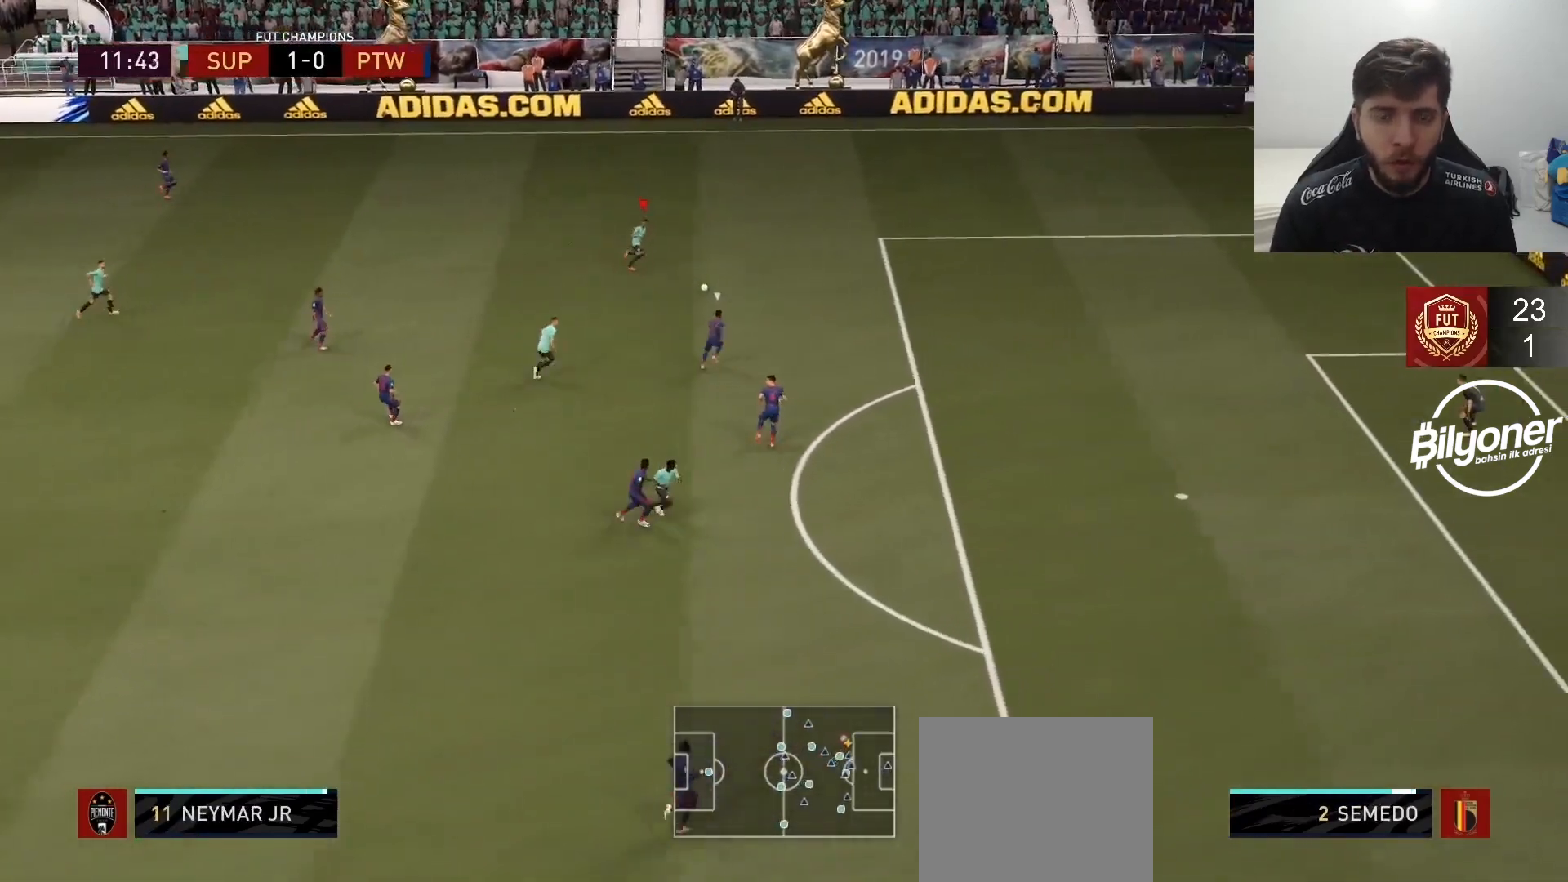
{"buttons": [], "left_stick": "down", "right_stick": "center", "events": [[17, "right_stick", "center"], [67, "left_stick", "down"], [117, "CROSS", "down"], [117, "L1", "down"], [183, "CROSS", "up"], [200, "L1", "up"]]}
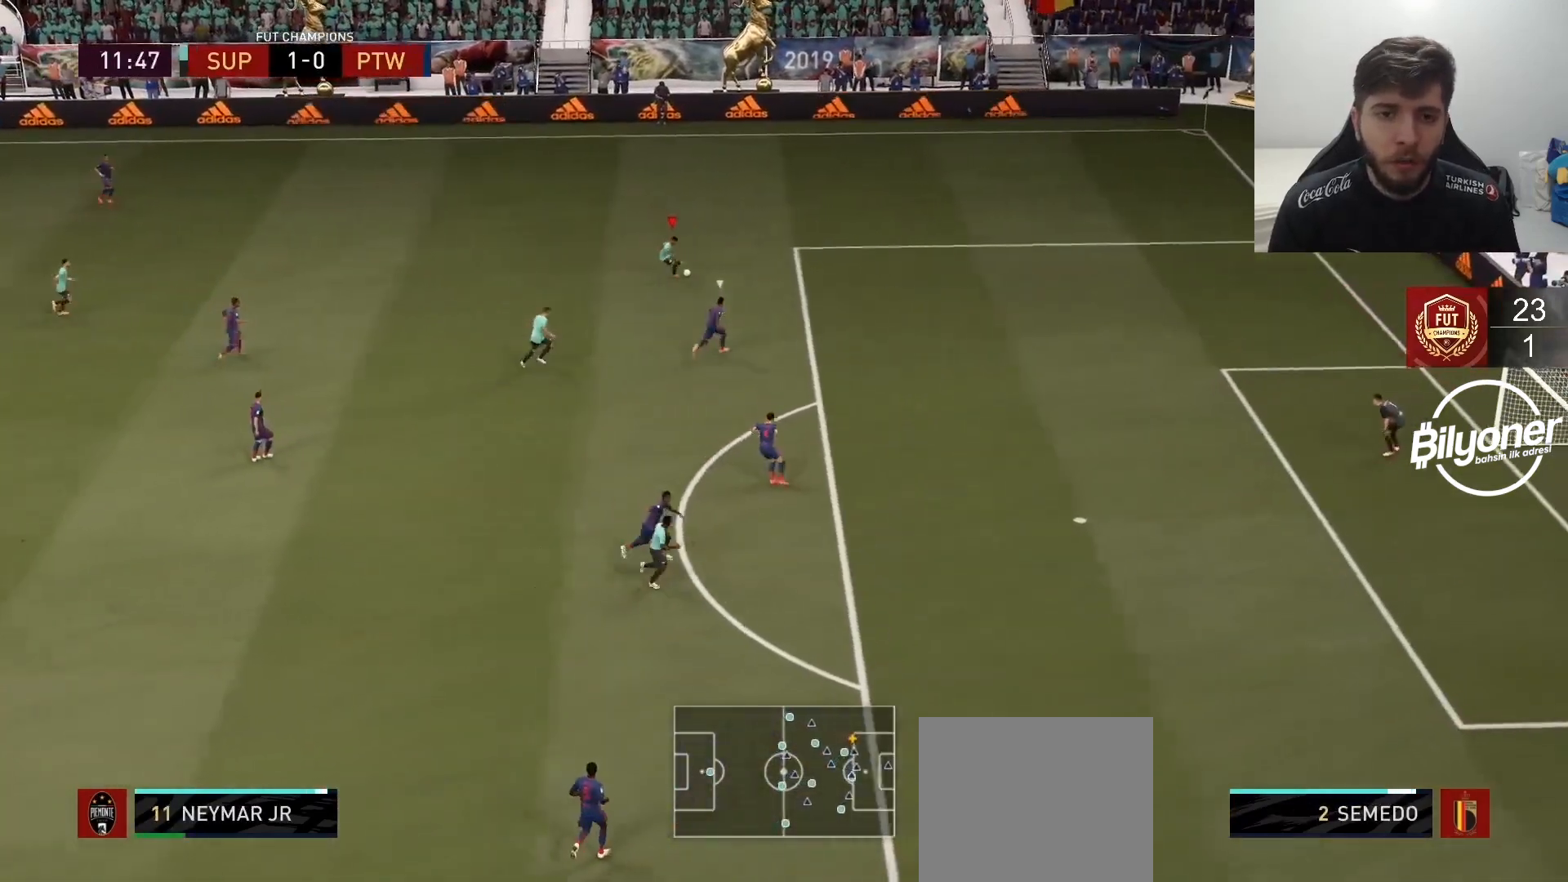
{"buttons": [], "left_stick": "down", "right_stick": "center", "events": [[117, "left_stick", "center"], [250, "left_stick", "down"]]}
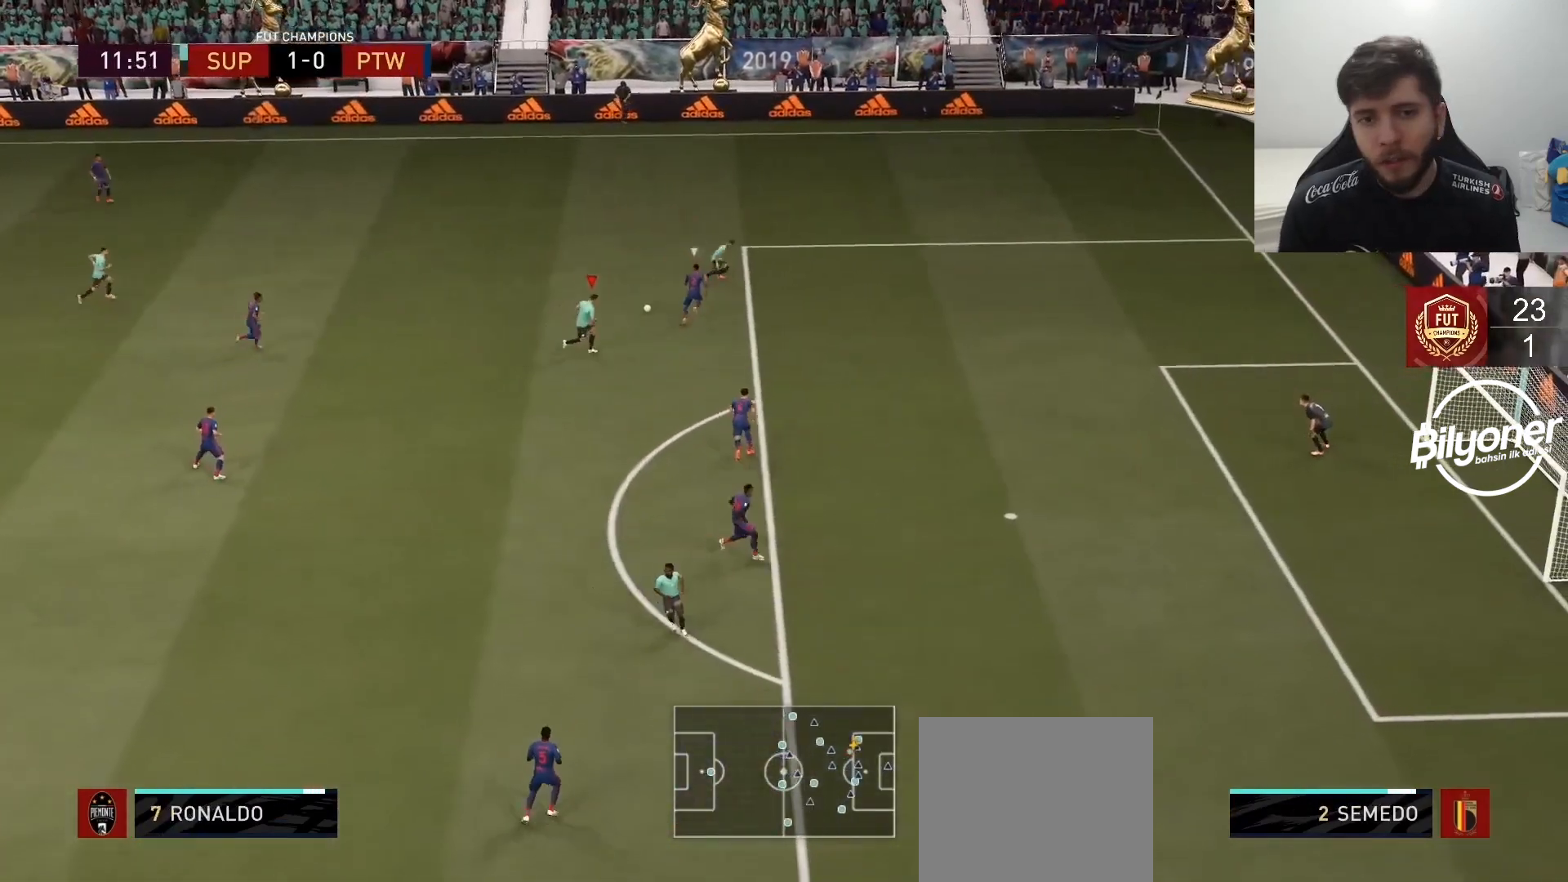
{"buttons": [], "left_stick": "down", "right_stick": "center", "events": []}
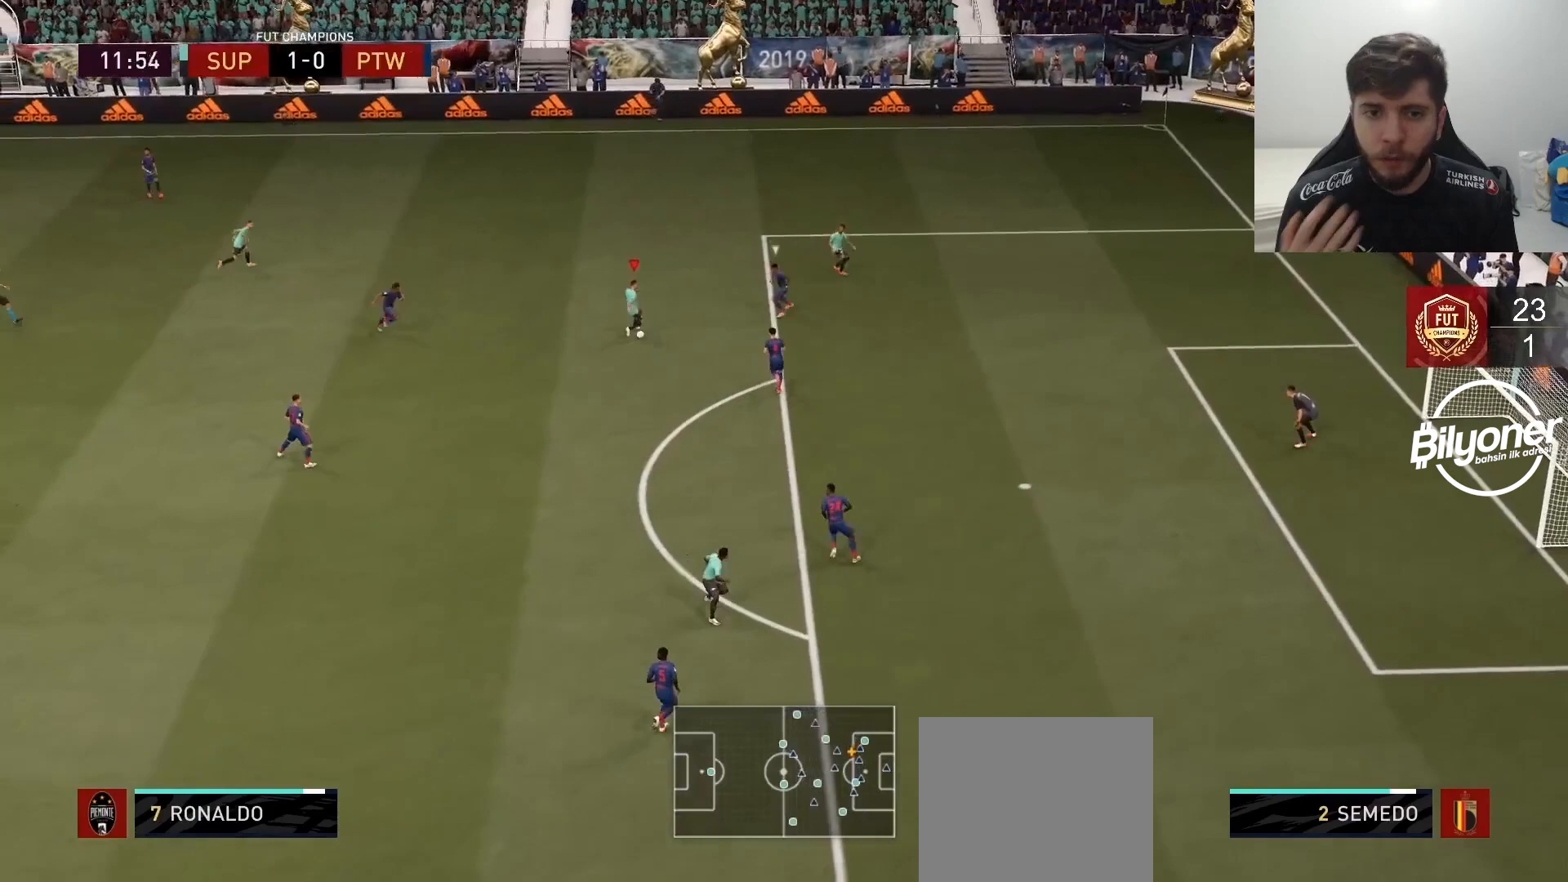
{"buttons": ["R2"], "left_stick": "center", "right_stick": "center", "events": [[33, "CROSS", "down"], [67, "L1", "down"], [117, "CROSS", "up"], [183, "L1", "up"], [400, "left_stick", "center"], [433, "R2", "down"]]}
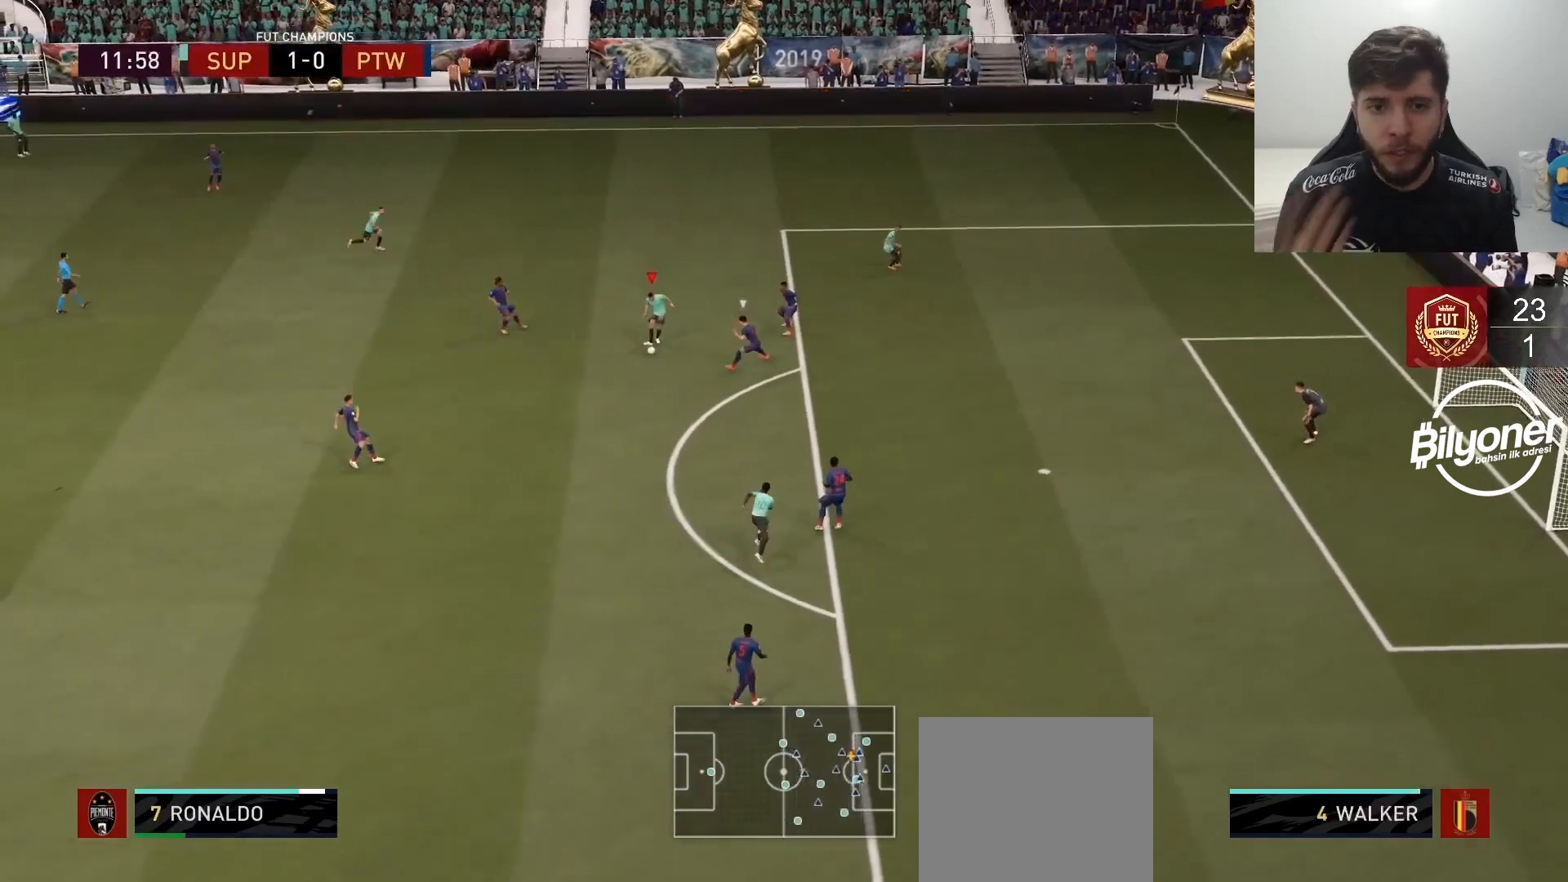
{"buttons": [], "left_stick": "down-right", "right_stick": "center", "events": [[117, "R2", "up"], [183, "left_stick", "down-right"]]}
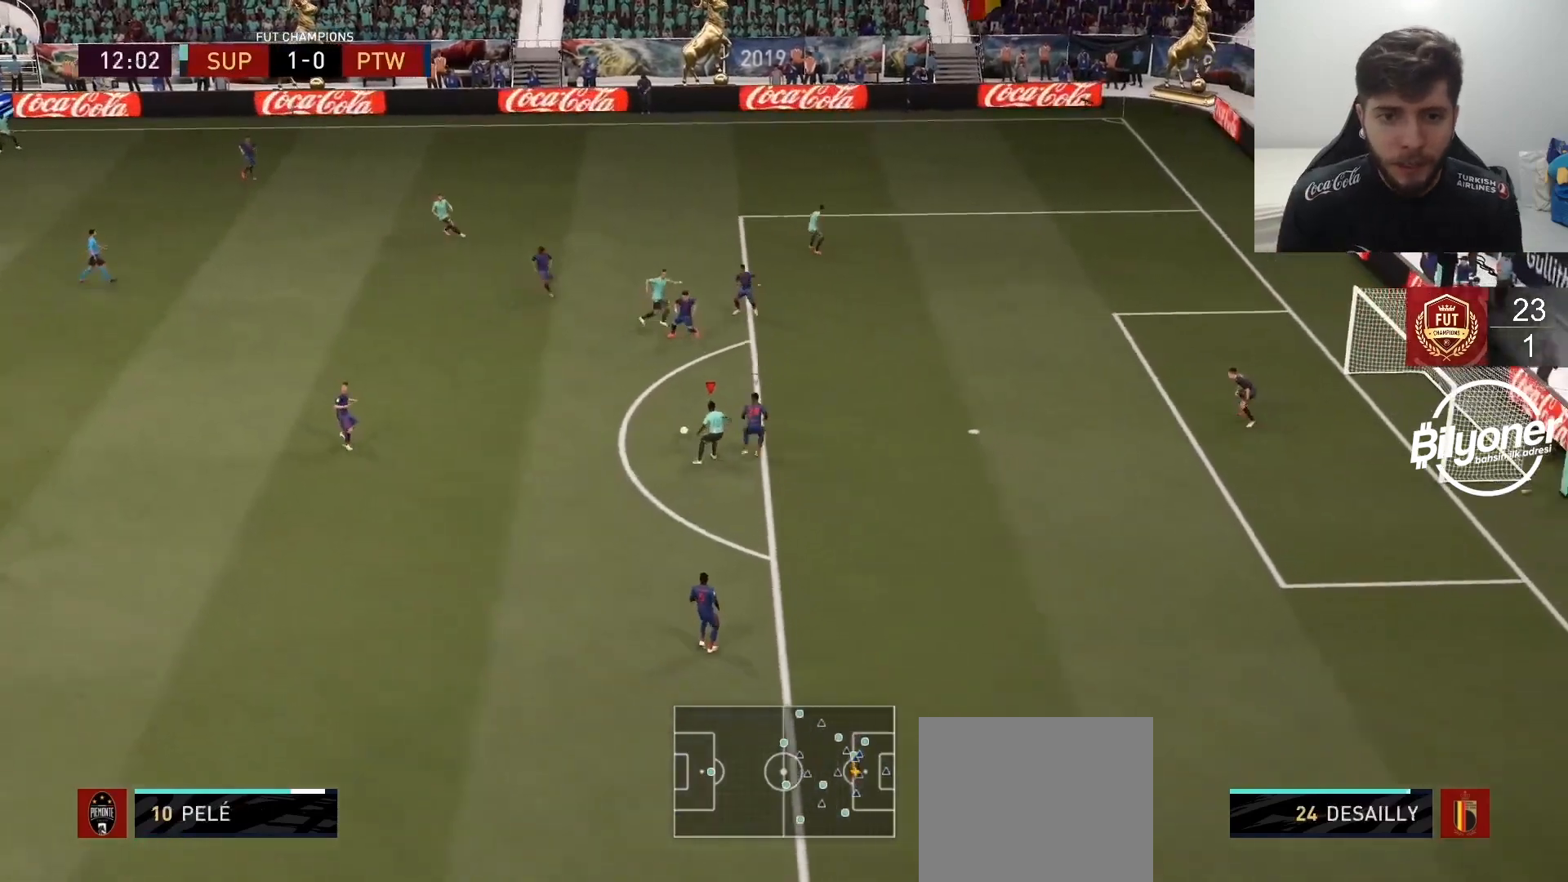
{"buttons": [], "left_stick": "down-right", "right_stick": "center", "events": [[33, "right_stick", "right"], [183, "right_stick", "up"], [283, "right_stick", "center"]]}